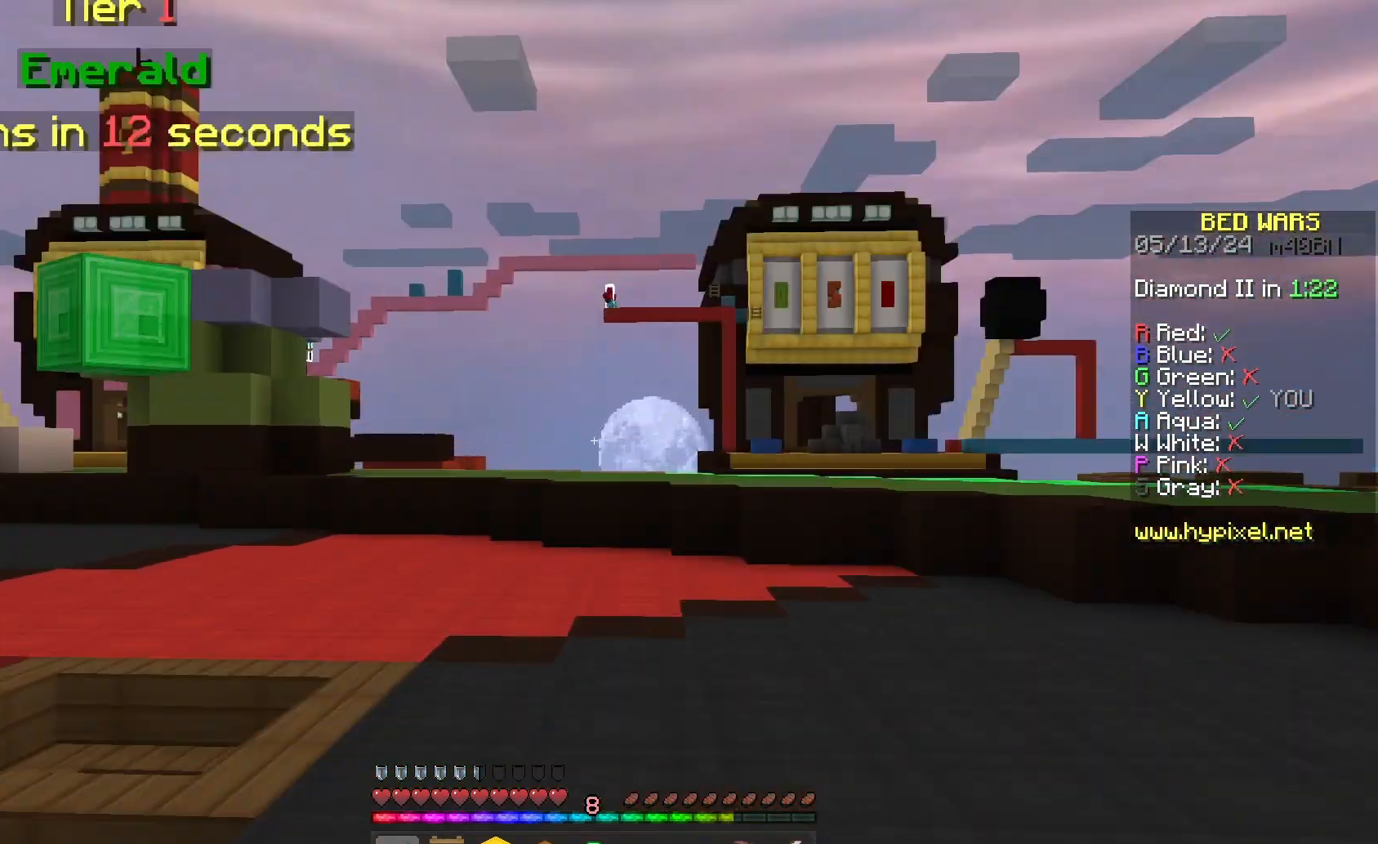
Gameplay with keyboard and mouse; each line is a JSON object with the keys and mouse buttons held at the frame after it. "events" lists presses ("down") and releases ("up") of "a", "d", "s", "space", "w", "mouse_left" and "mouse_right" between this image and that frame as [ms after this image, input, new state], when the widget could be followed in between. "mouse_left", "mouse_right" = the "left", "right" buttons of the "mouse" list. No other keys are recorded. Fast repeated clicks can show as one long hold. Mouse movement is not recorded.
{"keys": ["space", "w"], "mouse": [], "events": []}
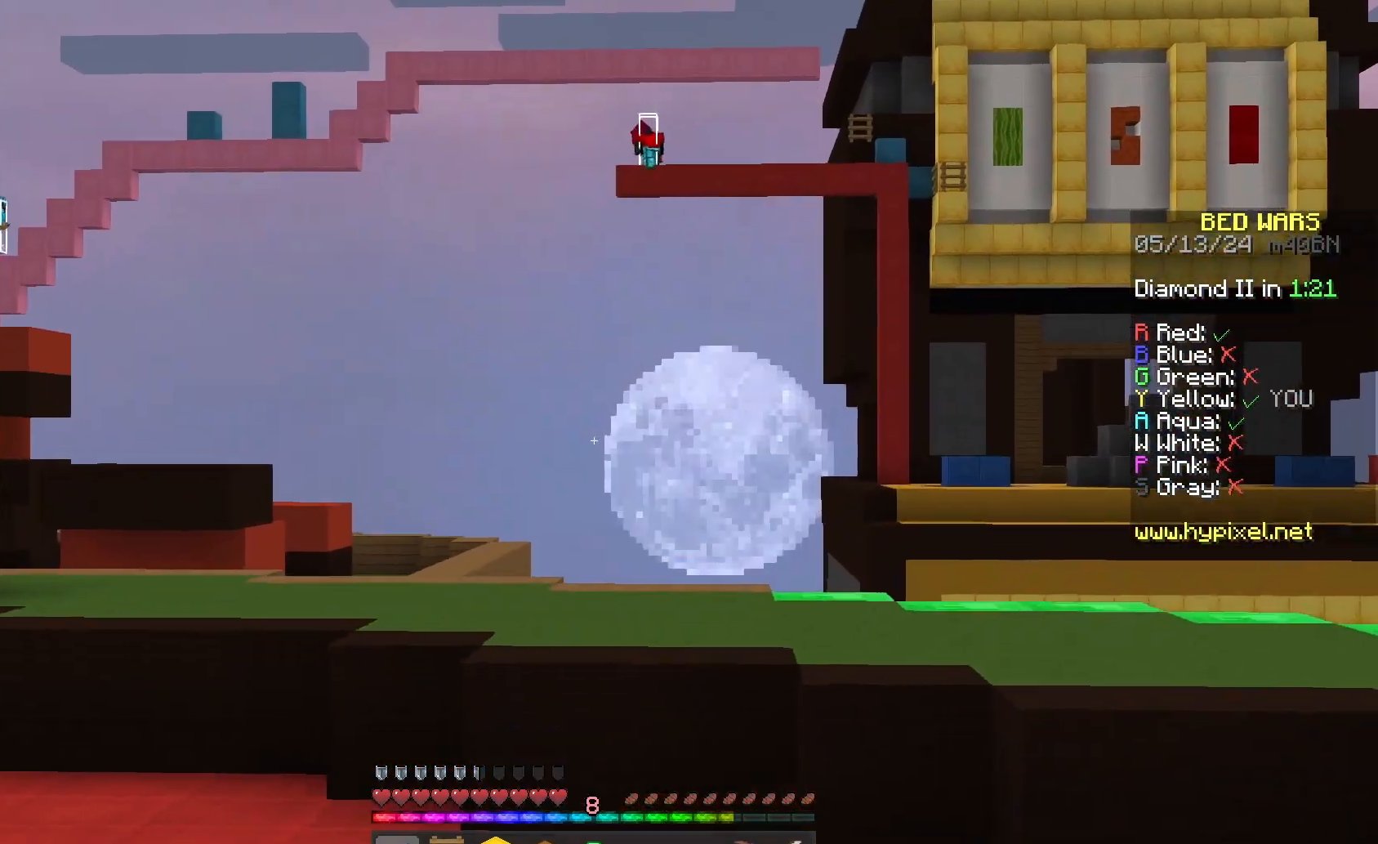
{"keys": ["w"], "mouse": [], "events": [[333, "space", "up"]]}
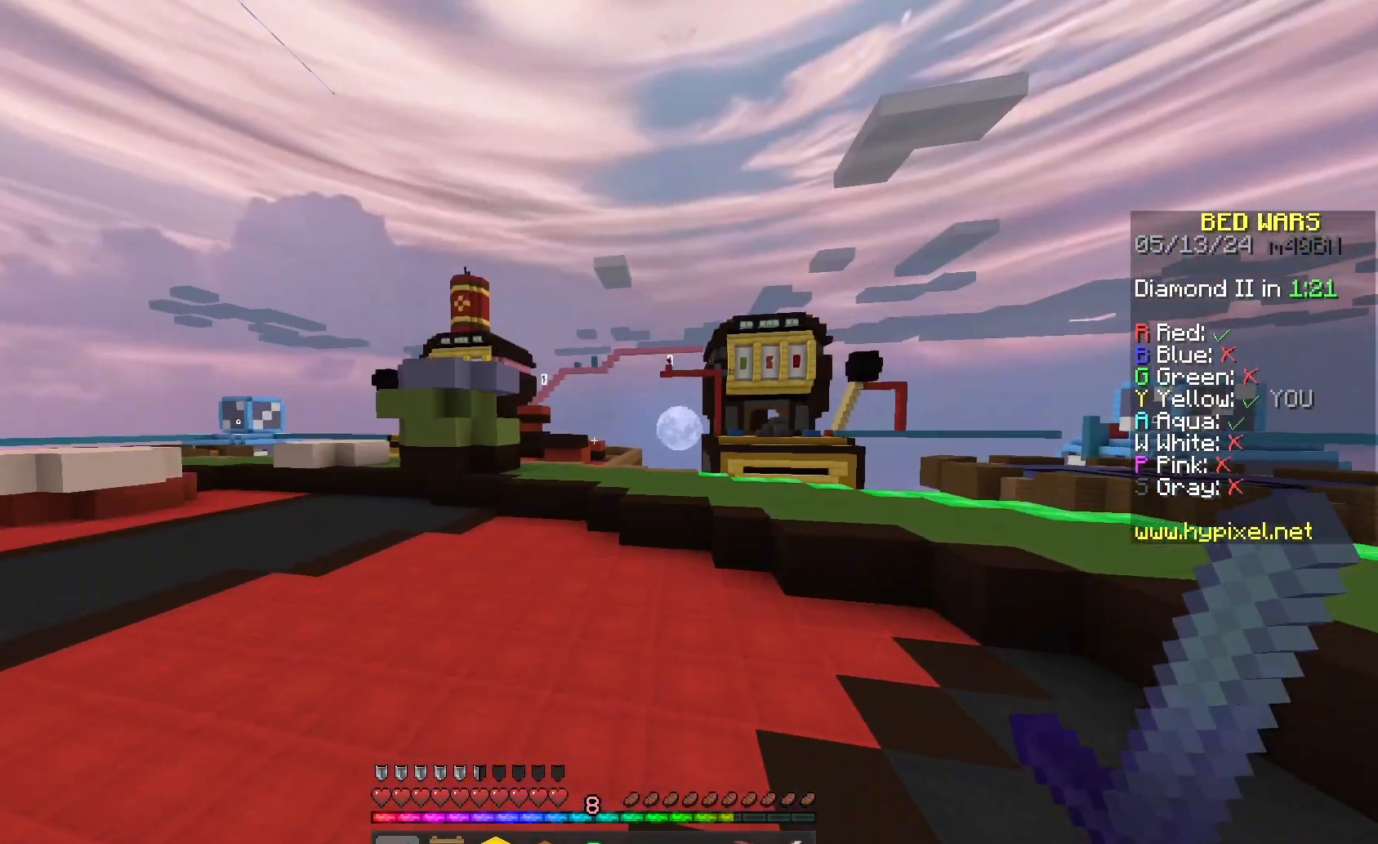
{"keys": ["w"], "mouse": [], "events": []}
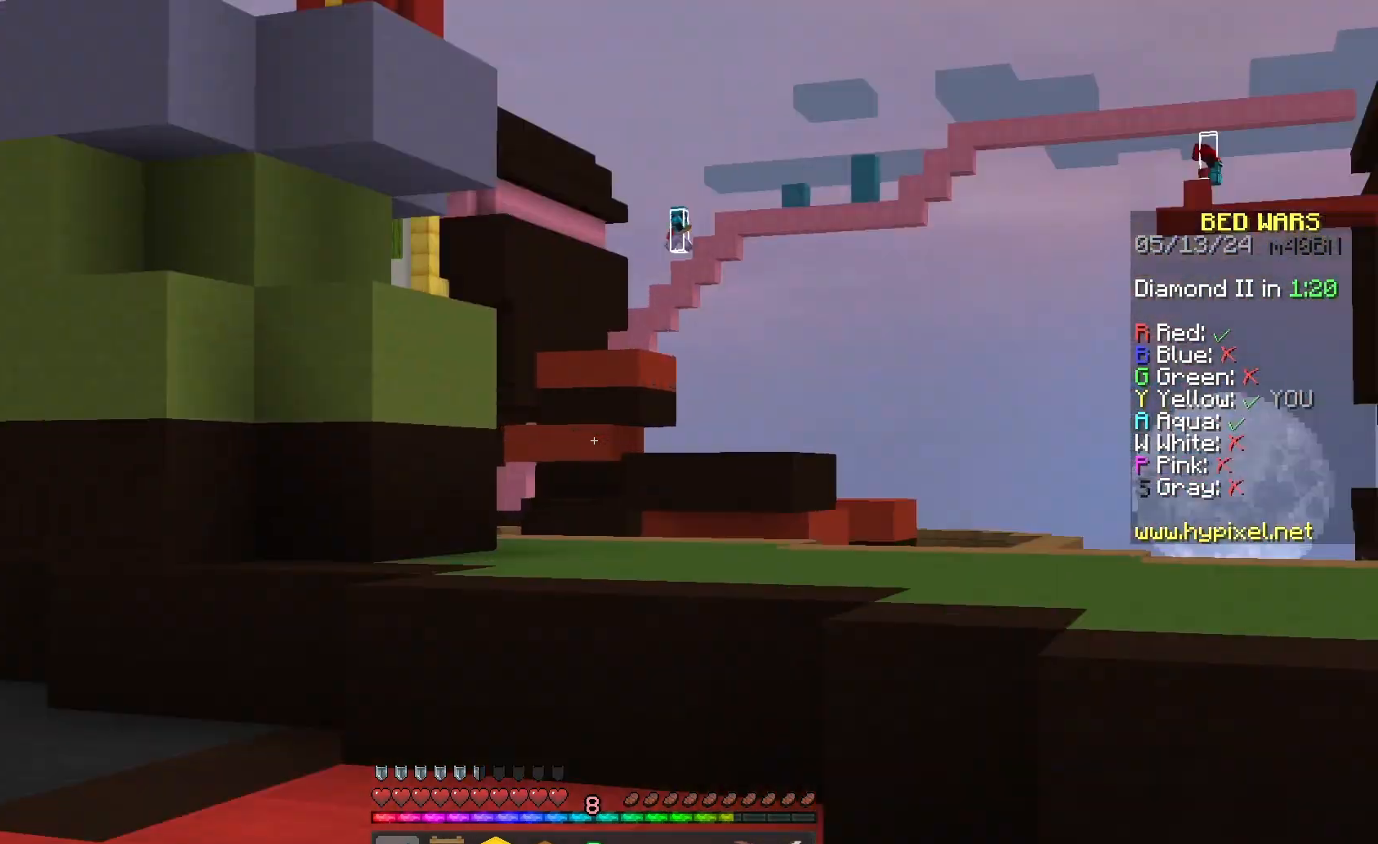
{"keys": ["w"], "mouse": [], "events": []}
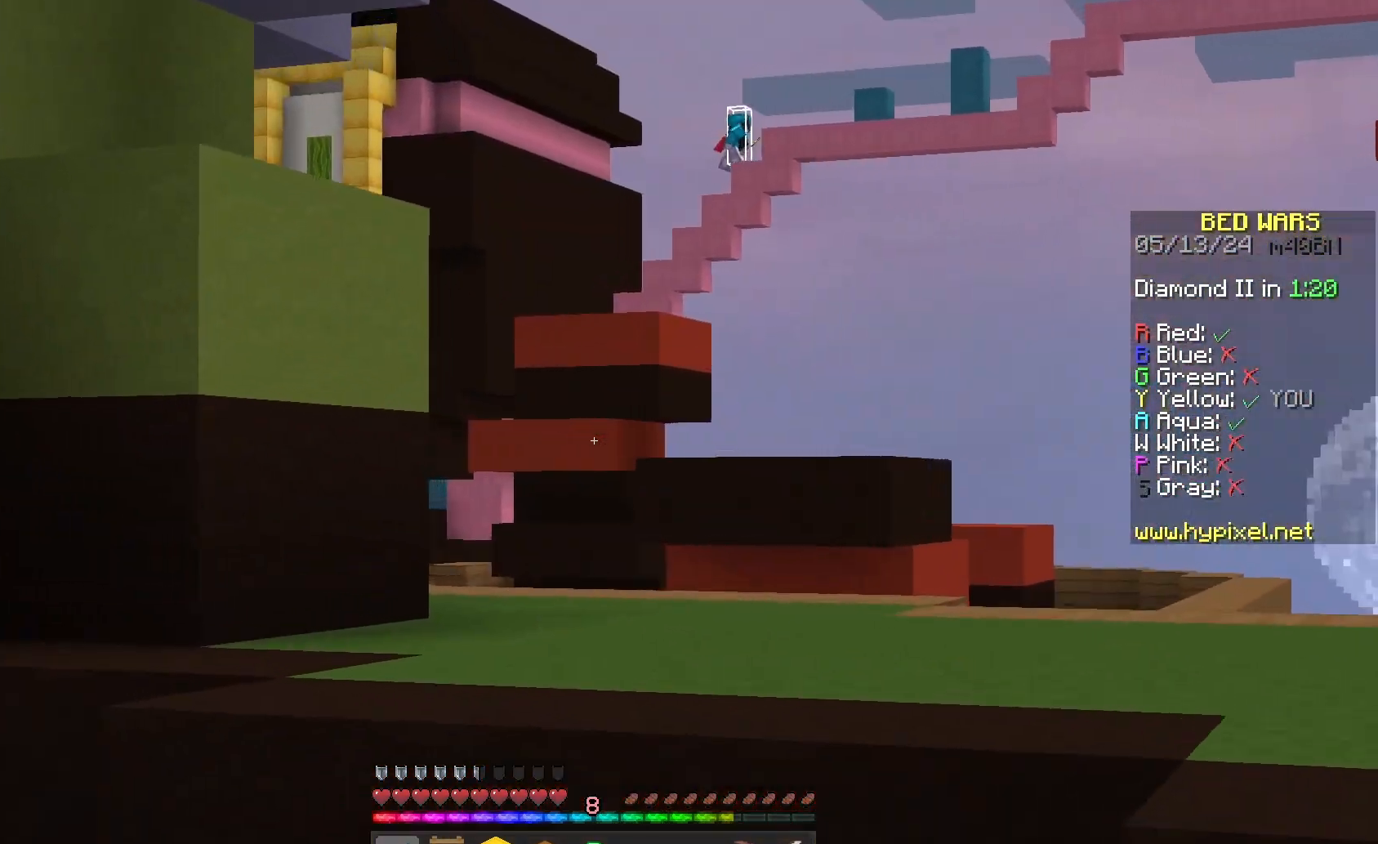
{"keys": ["a", "w"], "mouse": ["left"], "events": [[67, "a", "down"], [433, "mouse_left", "down"]]}
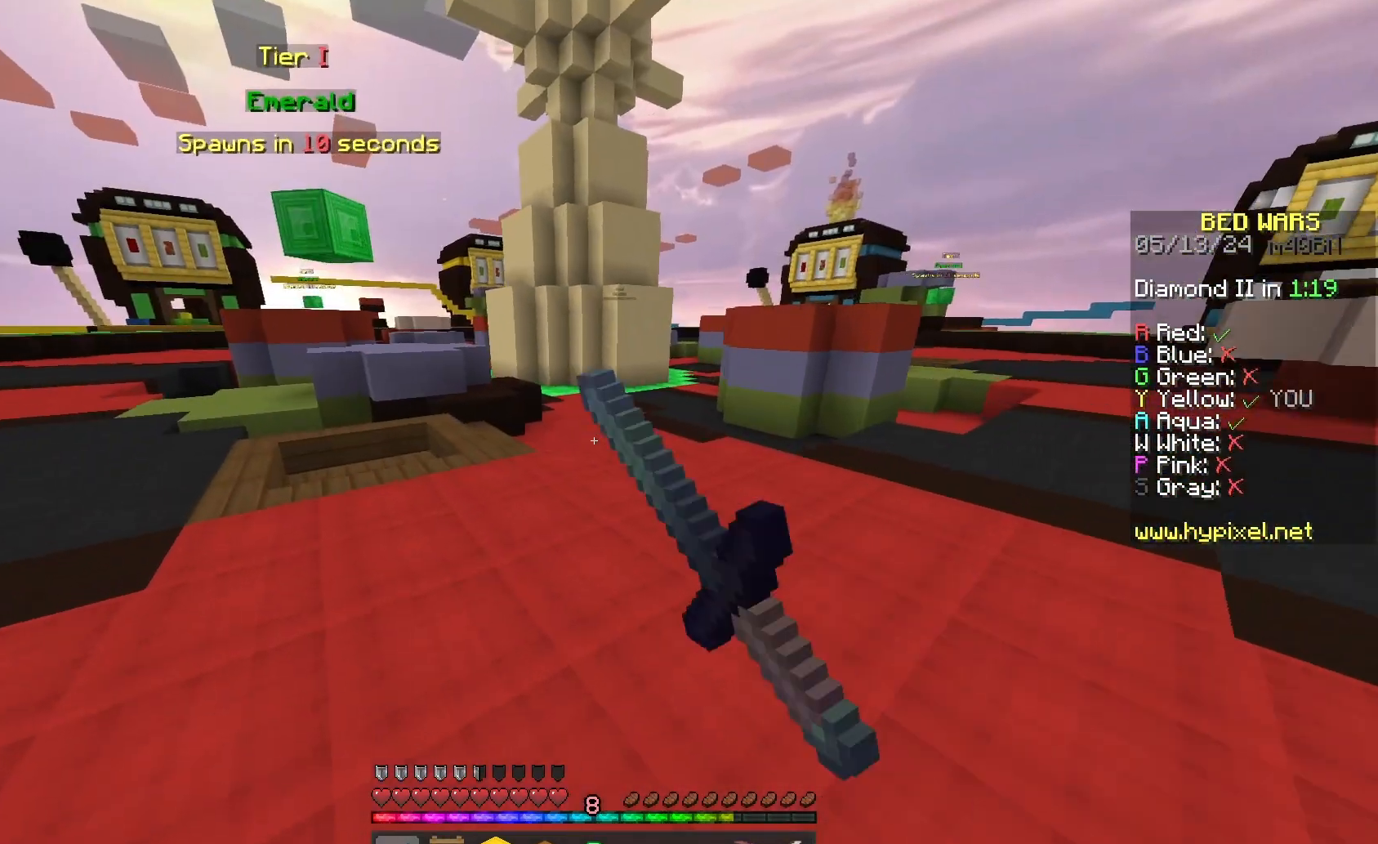
{"keys": ["space", "w"], "mouse": [], "events": [[67, "mouse_left", "up"], [167, "mouse_left", "down"], [267, "a", "up"], [333, "space", "down"], [500, "mouse_left", "up"]]}
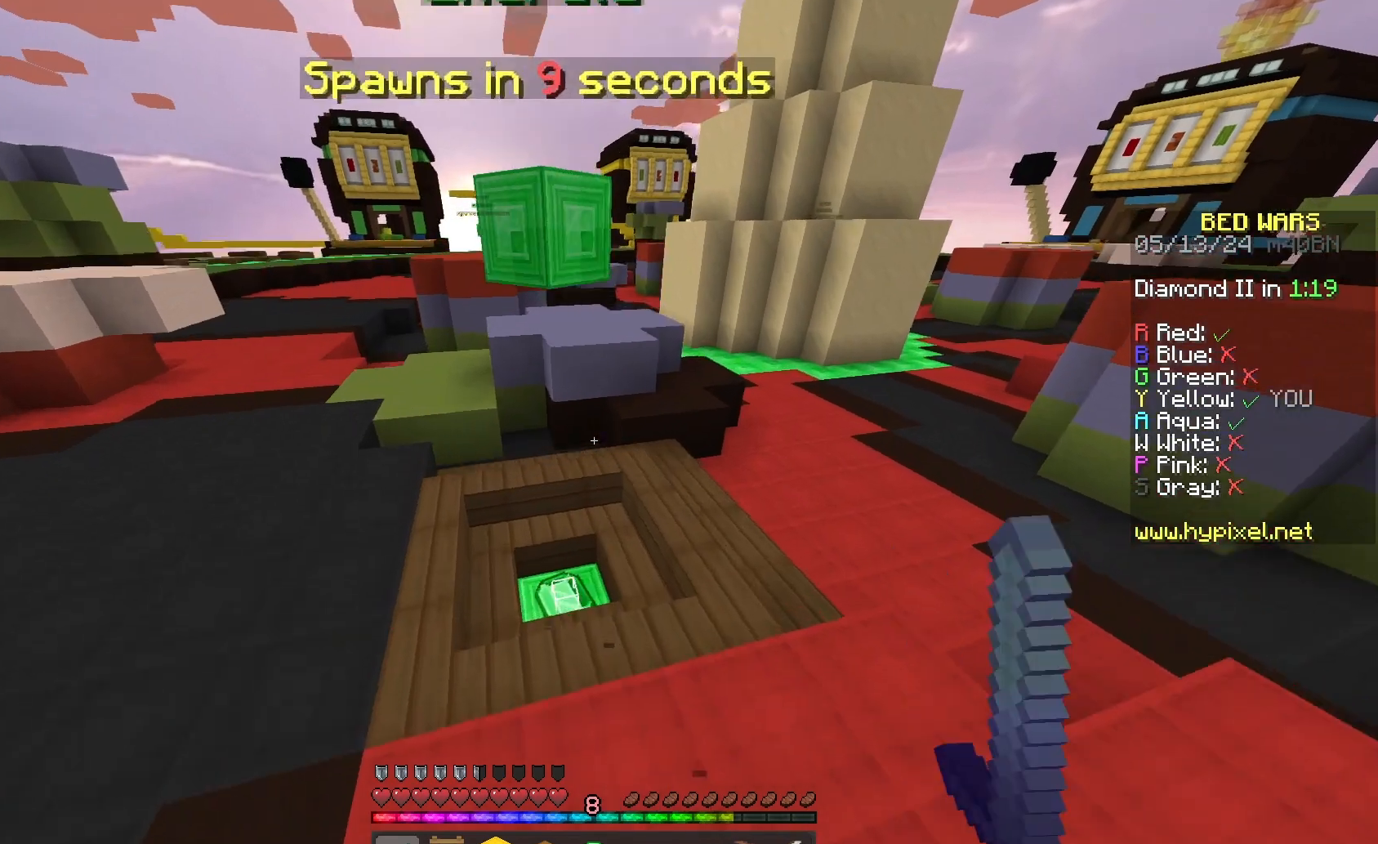
{"keys": ["w"], "mouse": ["left"], "events": [[67, "mouse_left", "down"], [100, "a", "down"], [133, "space", "up"], [333, "a", "up"]]}
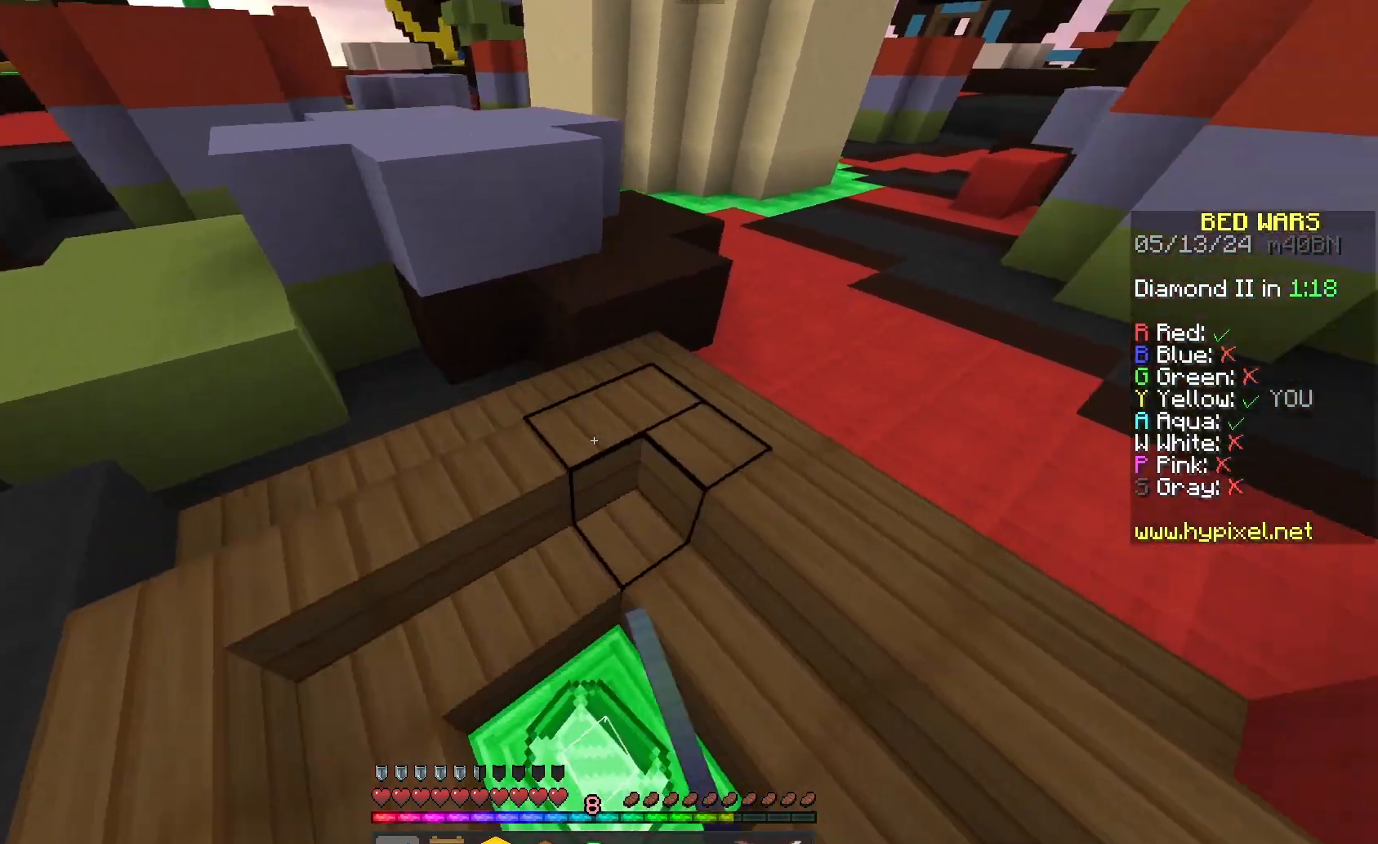
{"keys": ["space", "w"], "mouse": [], "events": [[133, "d", "down"], [133, "mouse_left", "up"], [200, "mouse_left", "down"], [367, "mouse_left", "up"], [433, "d", "up"], [467, "space", "down"]]}
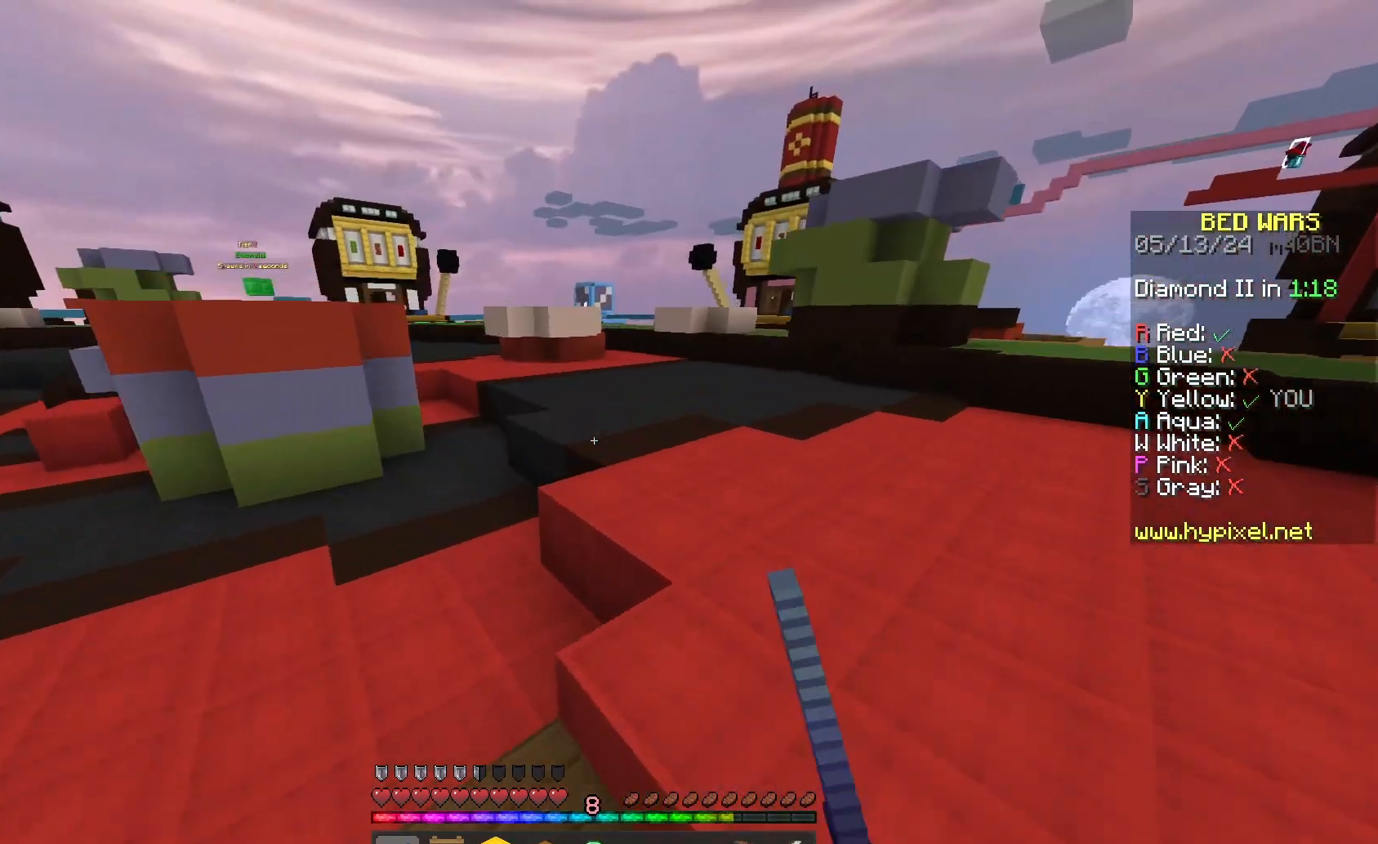
{"keys": ["space", "w"], "mouse": [], "events": []}
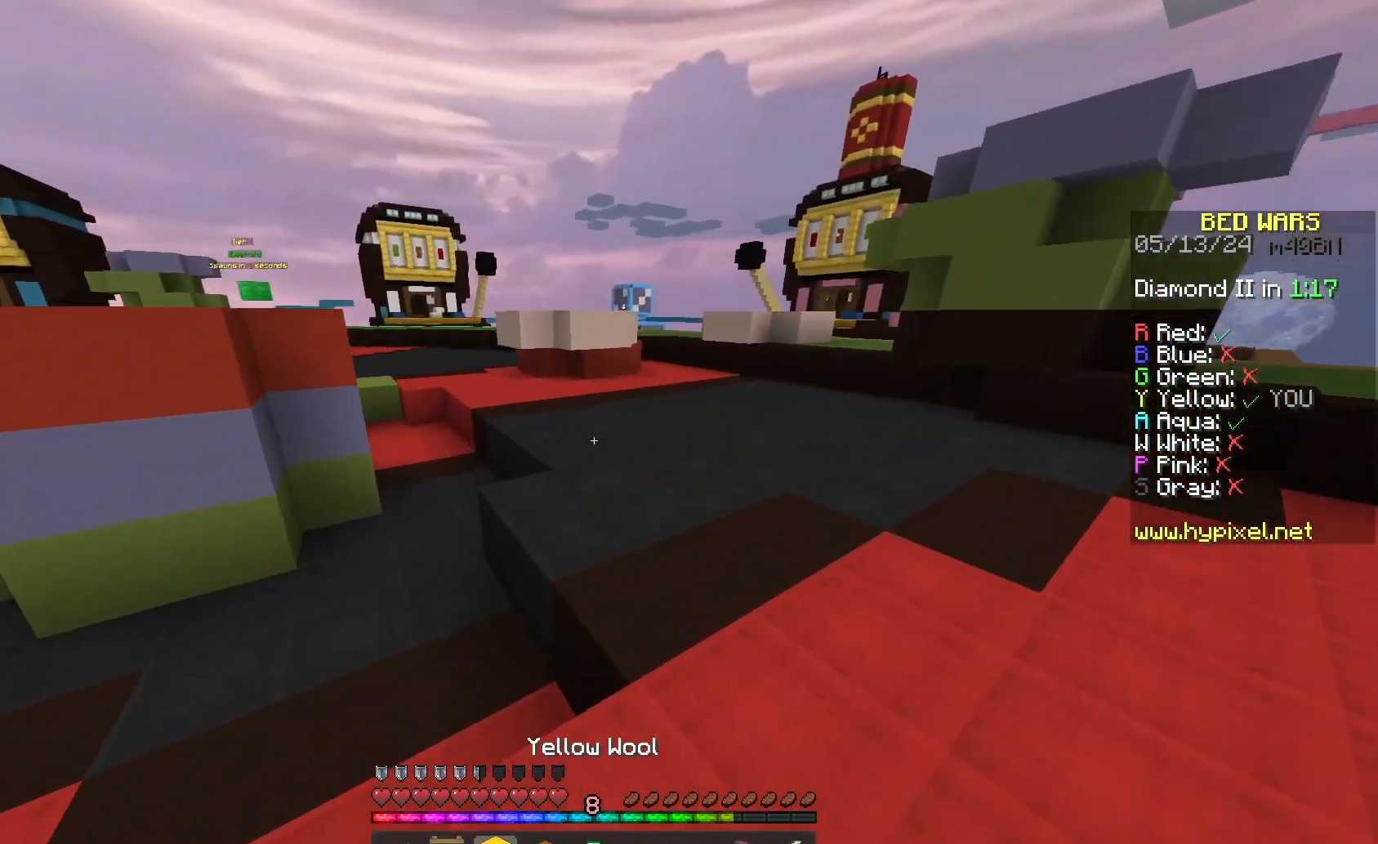
{"keys": ["space", "w"], "mouse": [], "events": []}
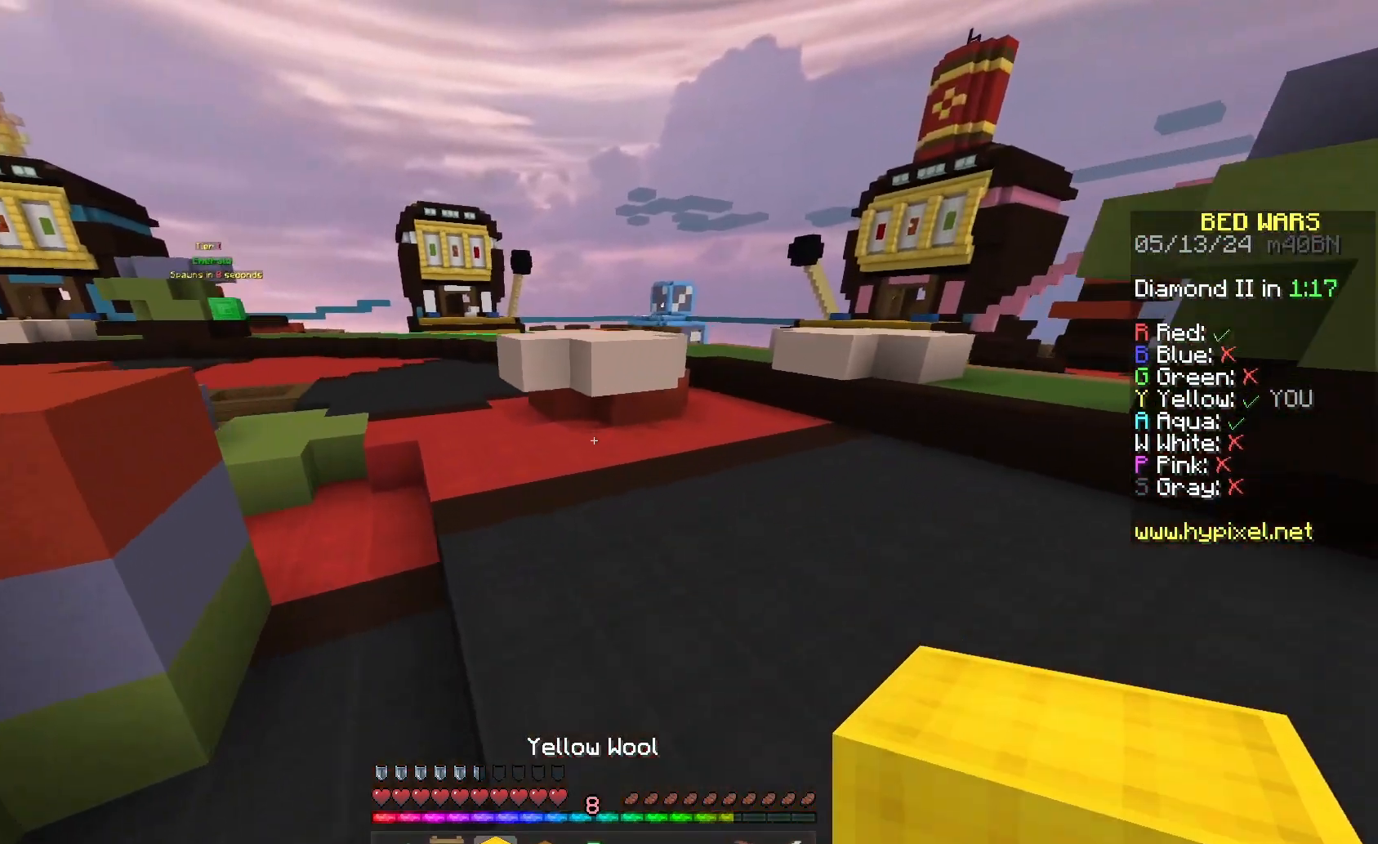
{"keys": ["a", "space", "w"], "mouse": ["left"], "events": [[33, "a", "down"], [33, "mouse_left", "down"], [167, "mouse_left", "up"], [500, "mouse_left", "down"]]}
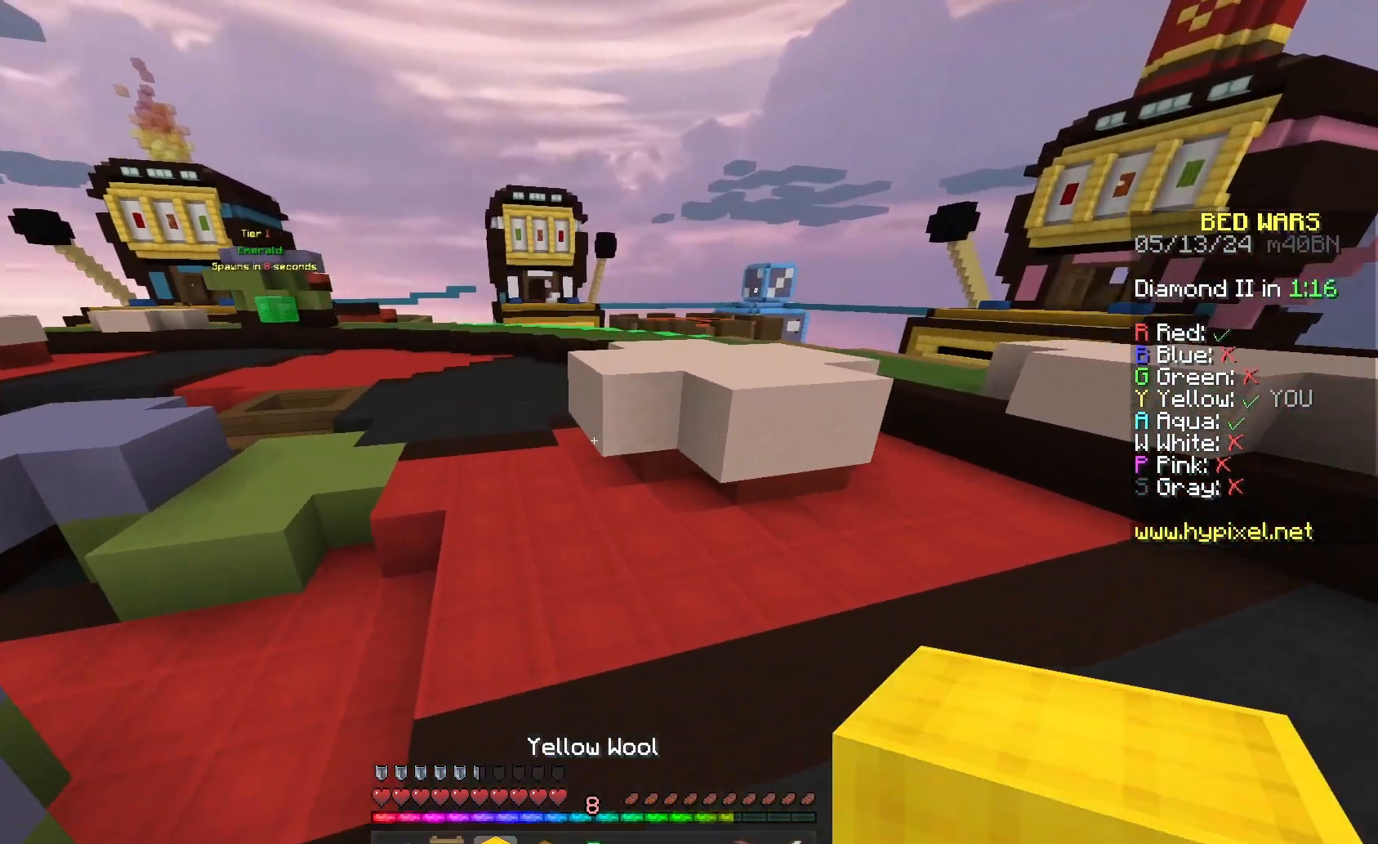
{"keys": ["a", "space", "w"], "mouse": [], "events": [[133, "mouse_left", "up"]]}
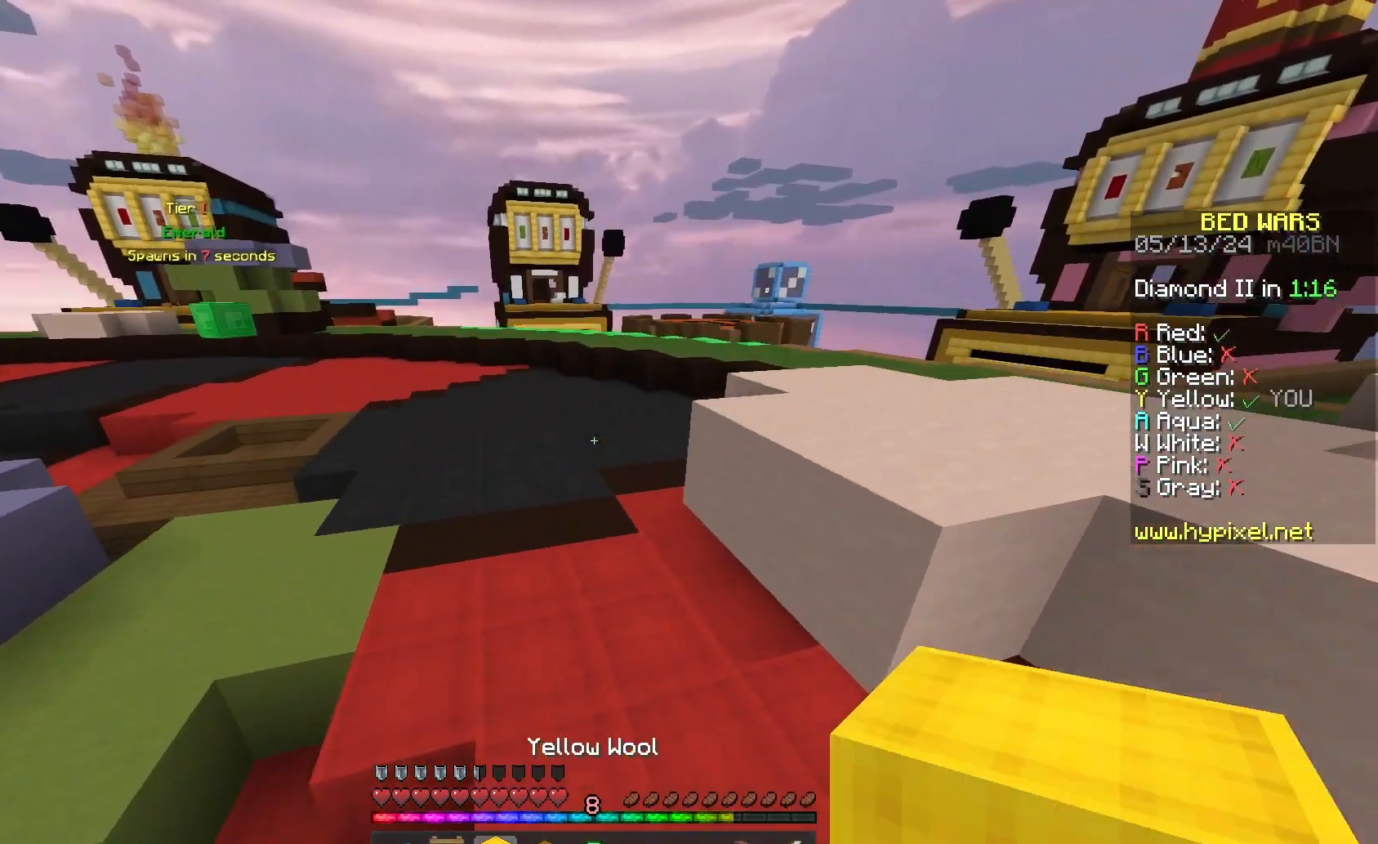
{"keys": ["a", "space", "w"], "mouse": ["left"], "events": [[33, "mouse_left", "down"], [133, "mouse_left", "up"], [433, "mouse_left", "down"]]}
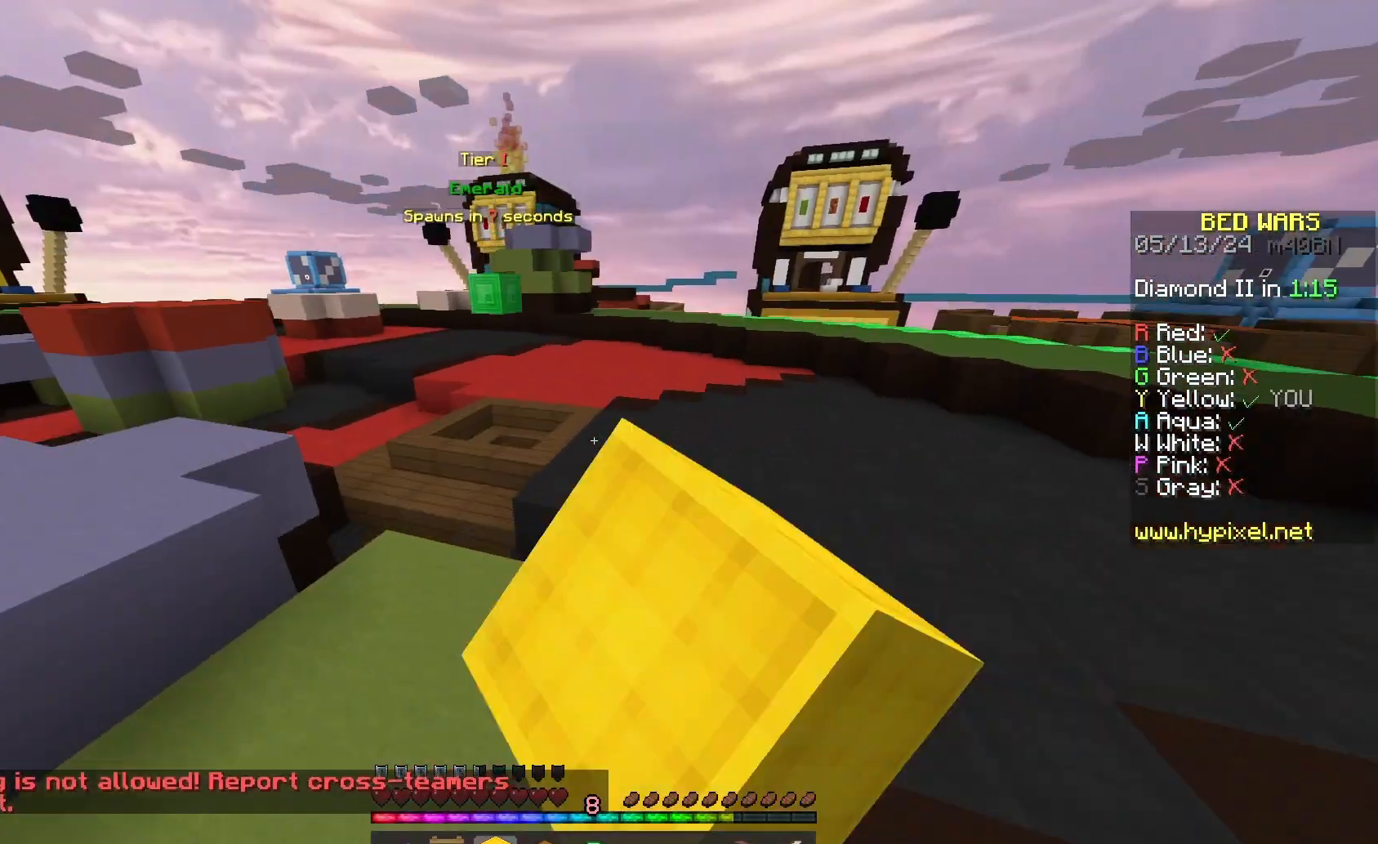
{"keys": ["space", "w"], "mouse": ["left"], "events": [[33, "mouse_left", "up"], [433, "a", "up"], [433, "mouse_left", "down"]]}
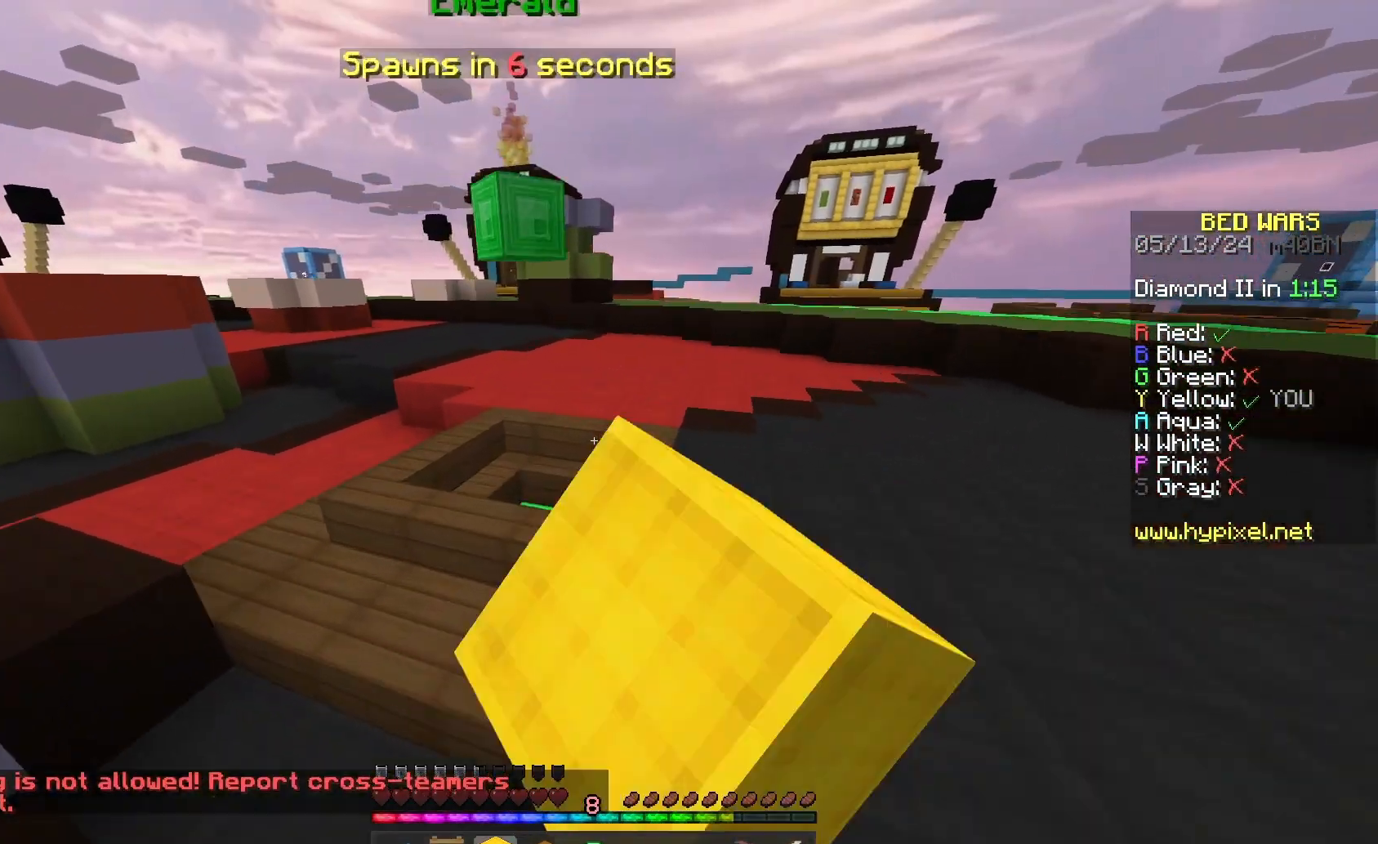
{"keys": ["w"], "mouse": [], "events": [[33, "mouse_left", "up"], [300, "mouse_left", "down"], [300, "space", "up"], [333, "a", "down"], [433, "mouse_left", "up"], [467, "a", "up"]]}
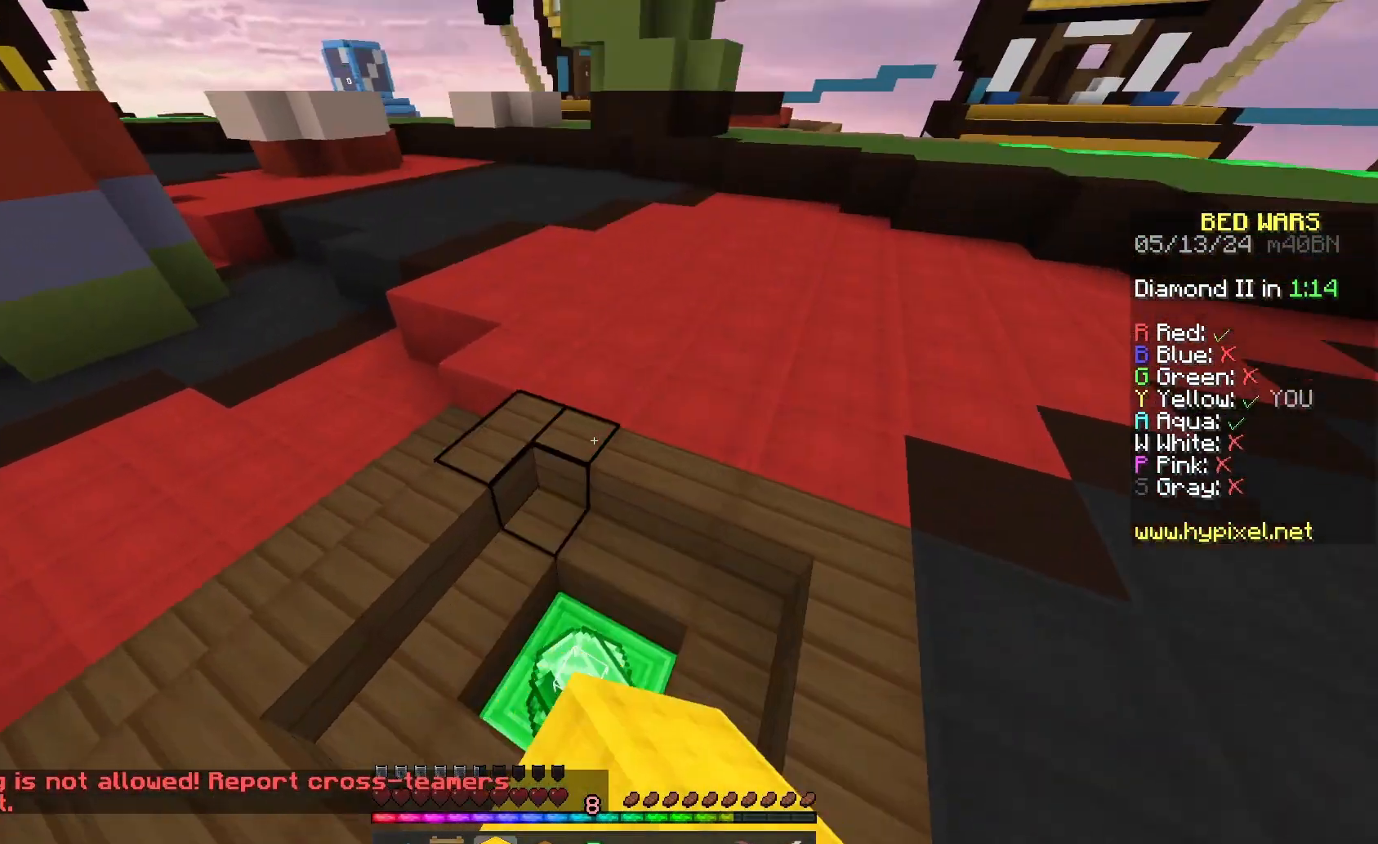
{"keys": ["w"], "mouse": [], "events": [[33, "mouse_left", "down"], [167, "a", "down"], [167, "mouse_left", "up"], [233, "mouse_left", "down"], [400, "a", "up"], [433, "mouse_left", "up"]]}
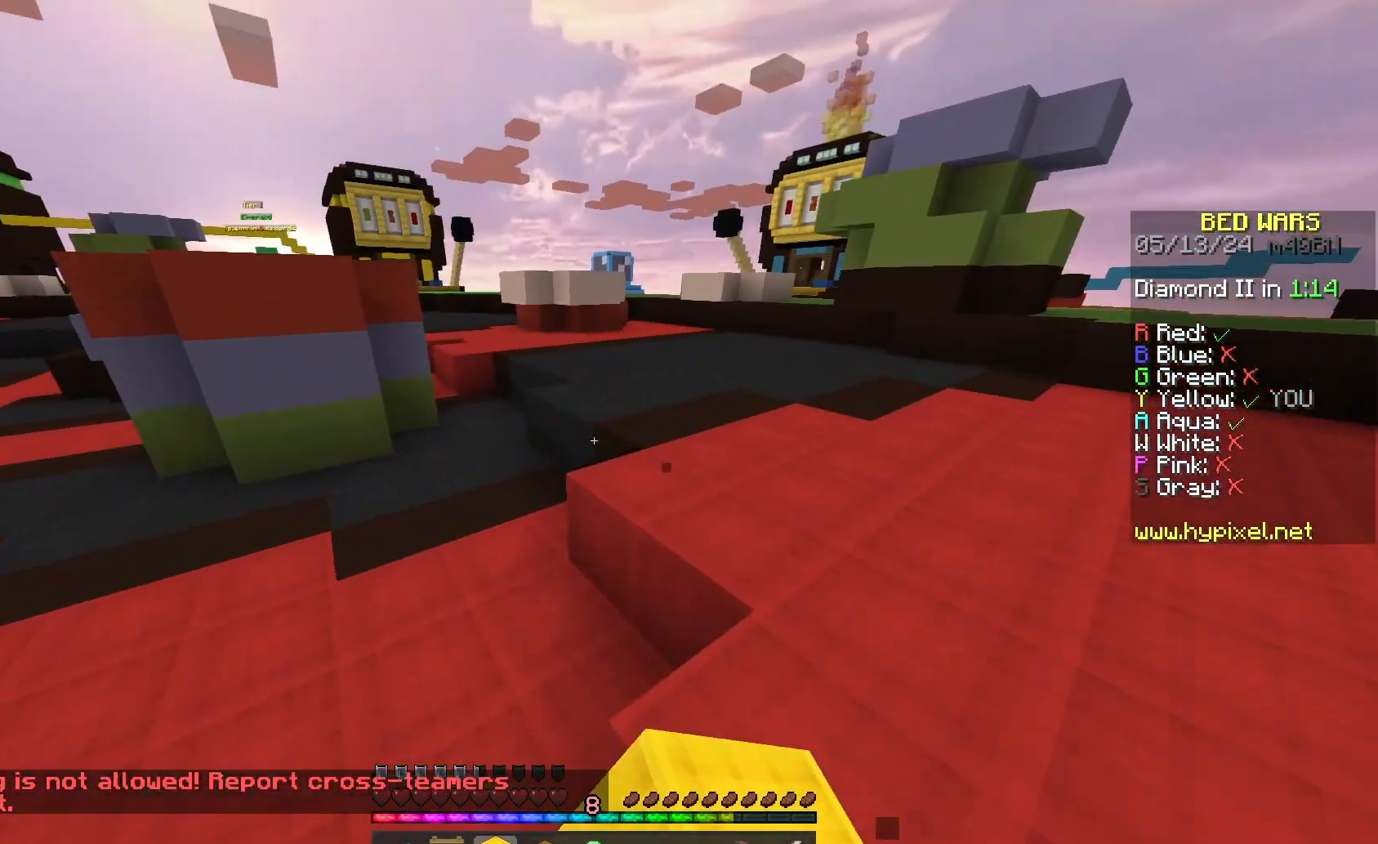
{"keys": ["space", "w"], "mouse": [], "events": [[33, "mouse_left", "down"], [67, "space", "down"], [133, "mouse_left", "up"]]}
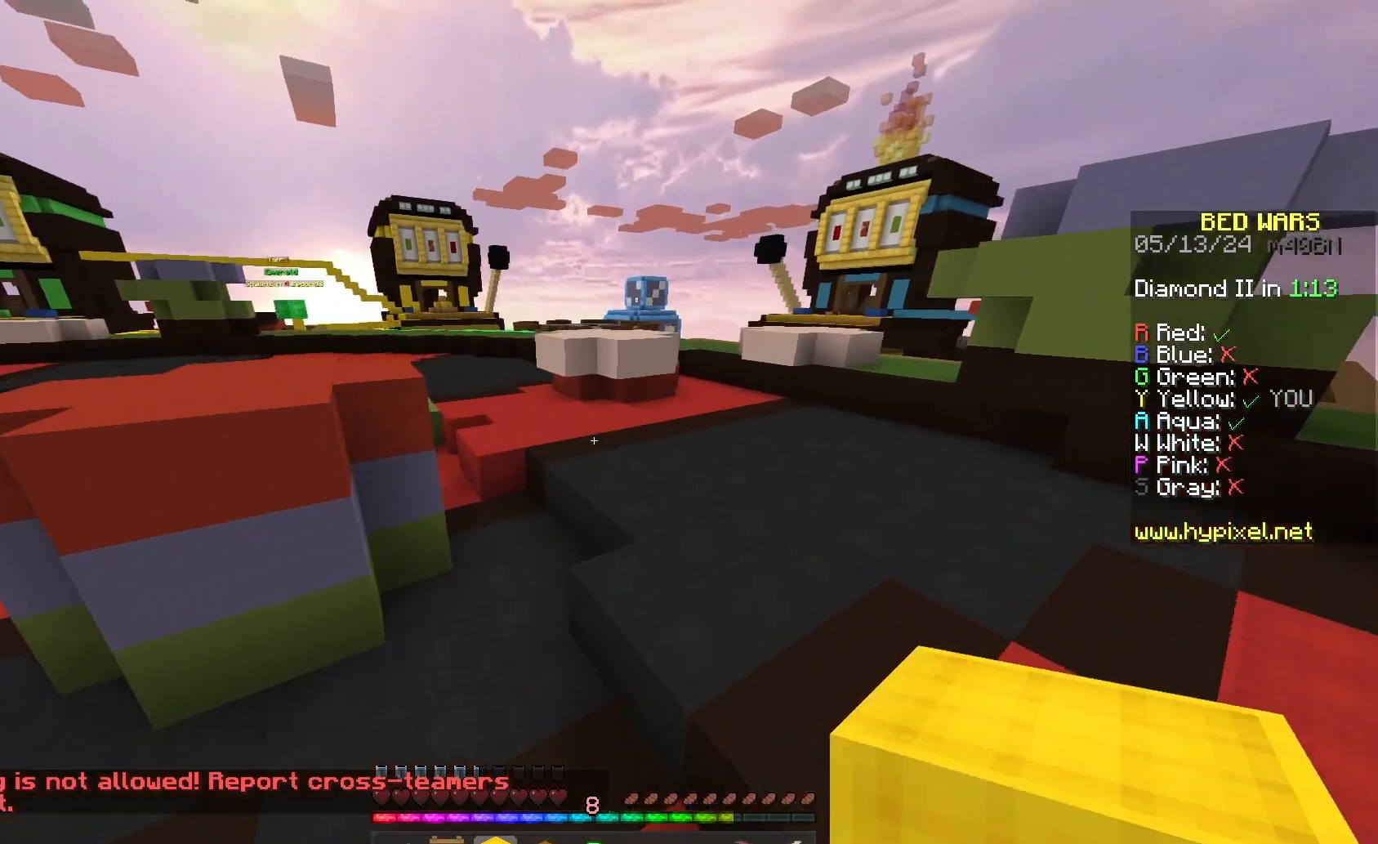
{"keys": ["space", "w"], "mouse": [], "events": [[267, "space", "up"], [333, "mouse_left", "down"], [367, "space", "down"], [467, "mouse_left", "up"]]}
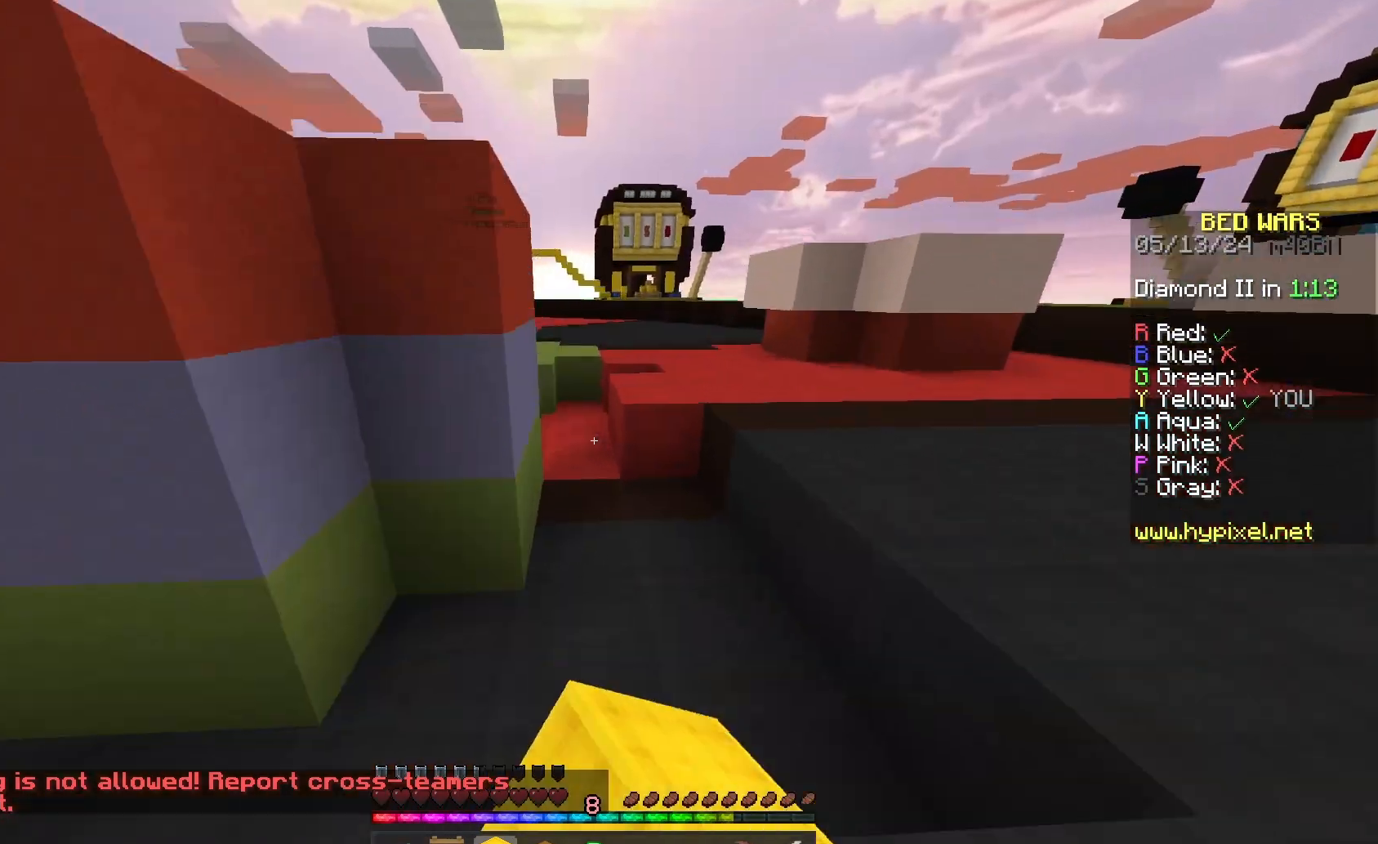
{"keys": ["w"], "mouse": ["left"], "events": [[133, "space", "up"], [300, "a", "down"], [367, "mouse_left", "down"], [433, "a", "up"]]}
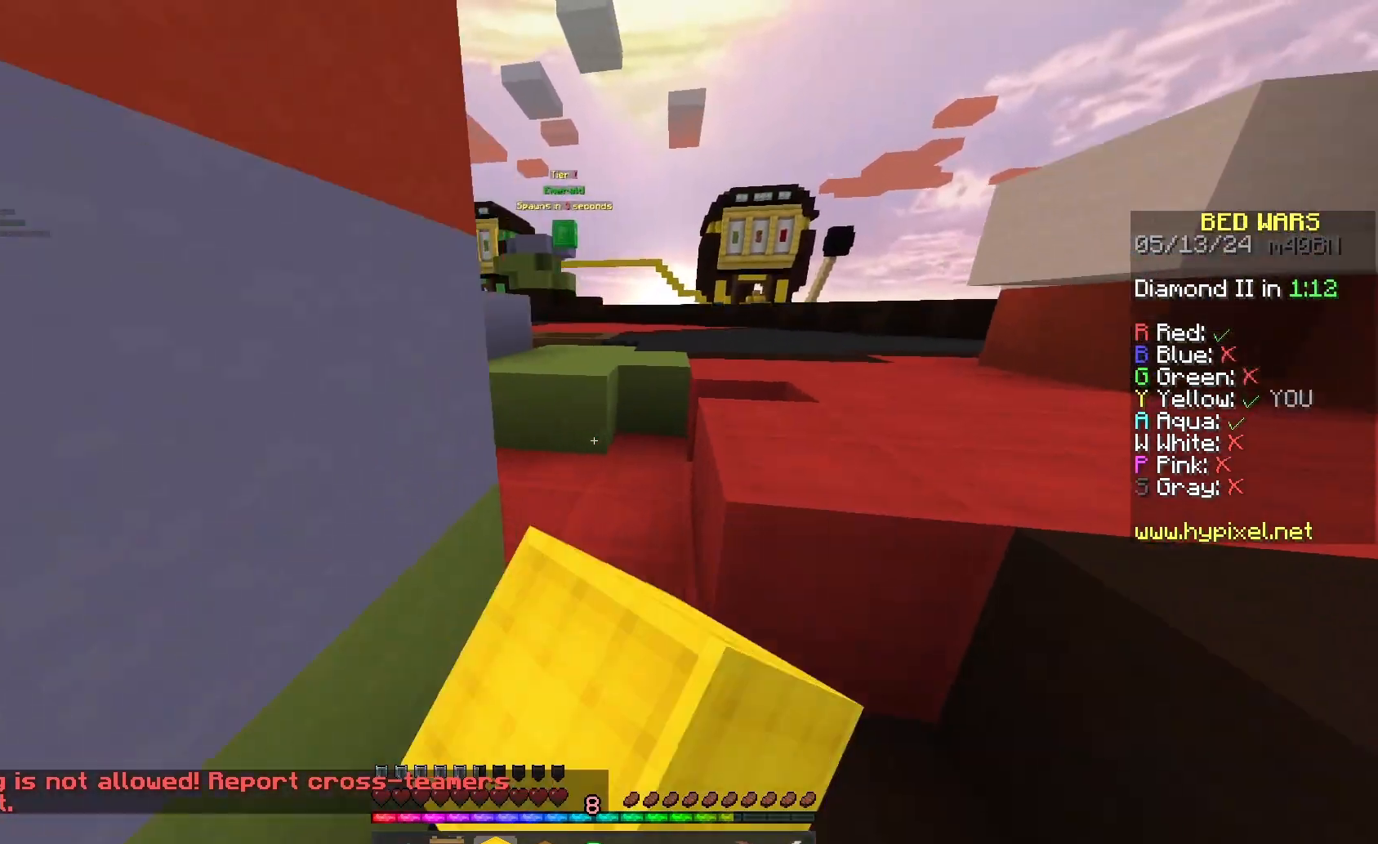
{"keys": ["space", "w"], "mouse": [], "events": [[33, "mouse_left", "up"], [400, "space", "down"]]}
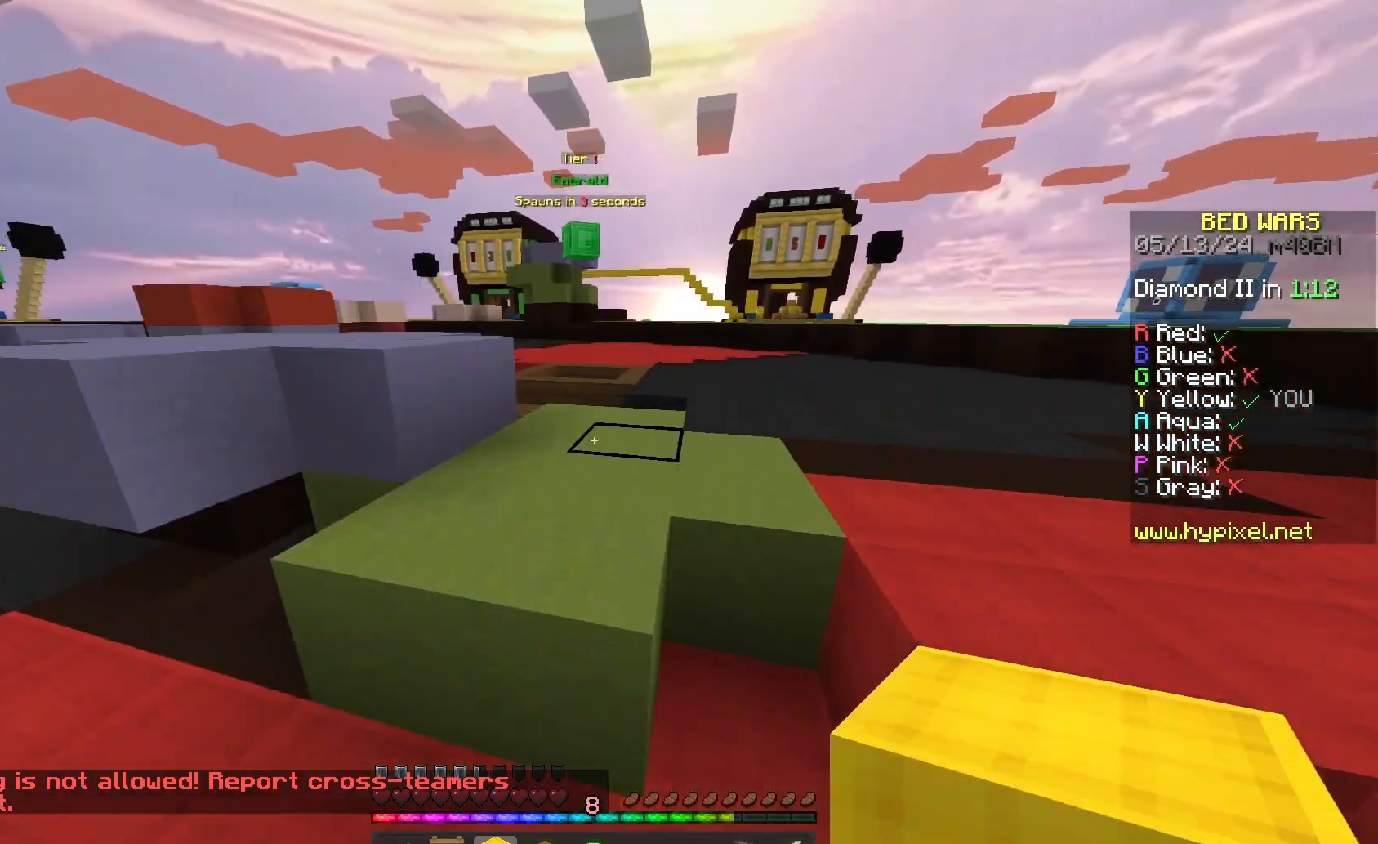
{"keys": ["space", "w"], "mouse": [], "events": [[167, "mouse_left", "down"], [300, "mouse_left", "up"]]}
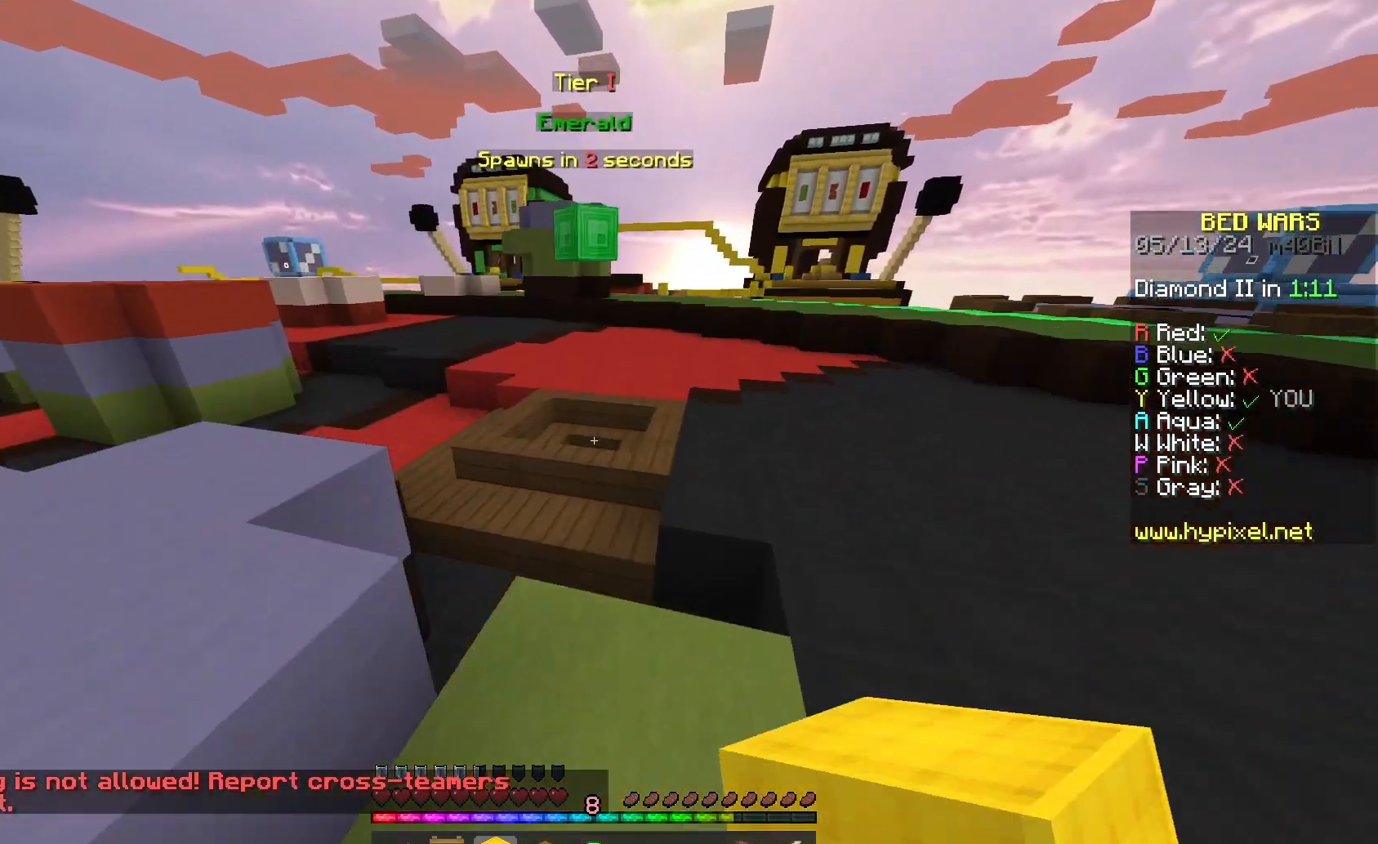
{"keys": ["w"], "mouse": [], "events": [[100, "mouse_left", "down"], [100, "space", "up"], [233, "mouse_left", "up"]]}
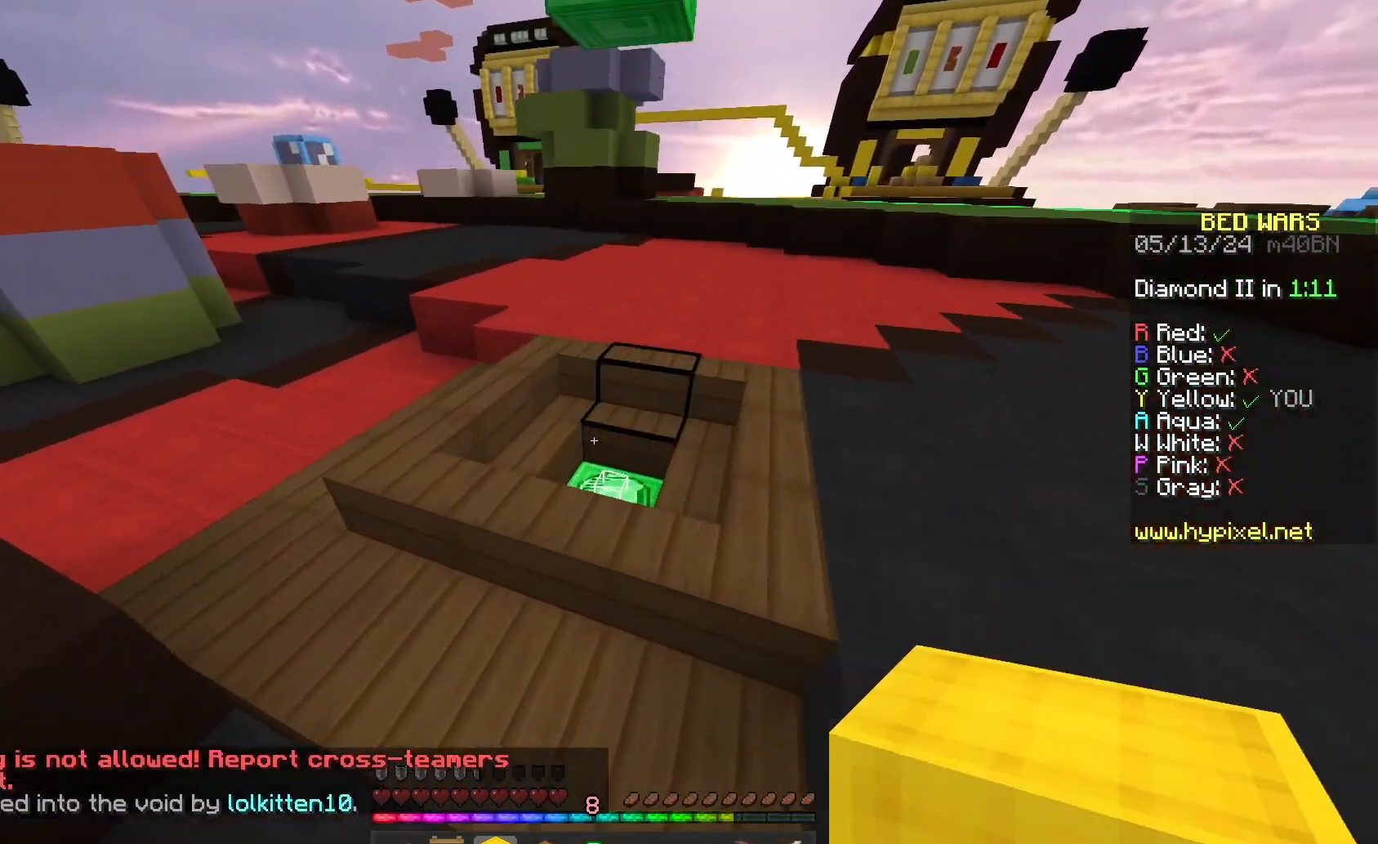
{"keys": [], "mouse": [], "events": [[433, "w", "up"]]}
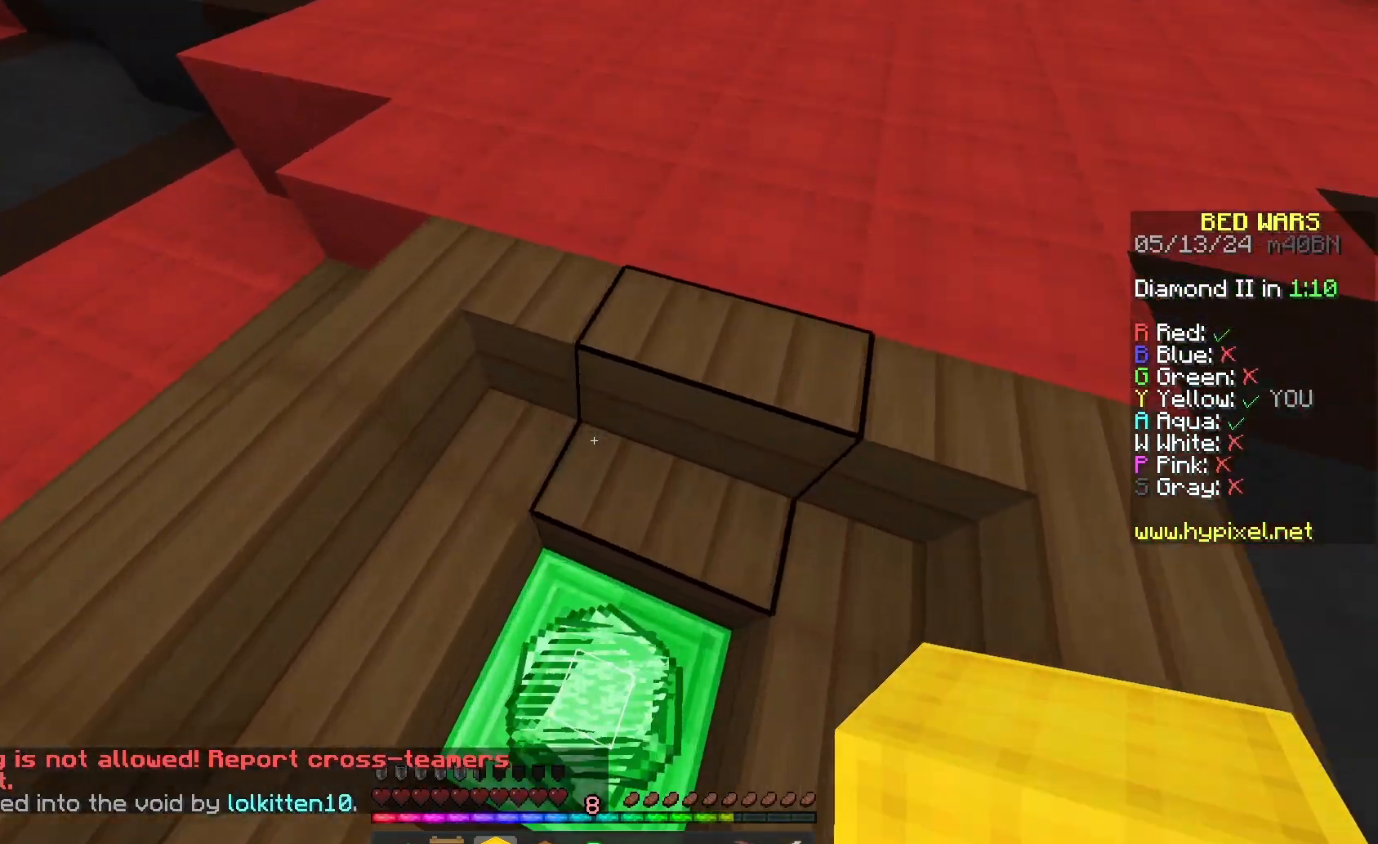
{"keys": [], "mouse": [], "events": []}
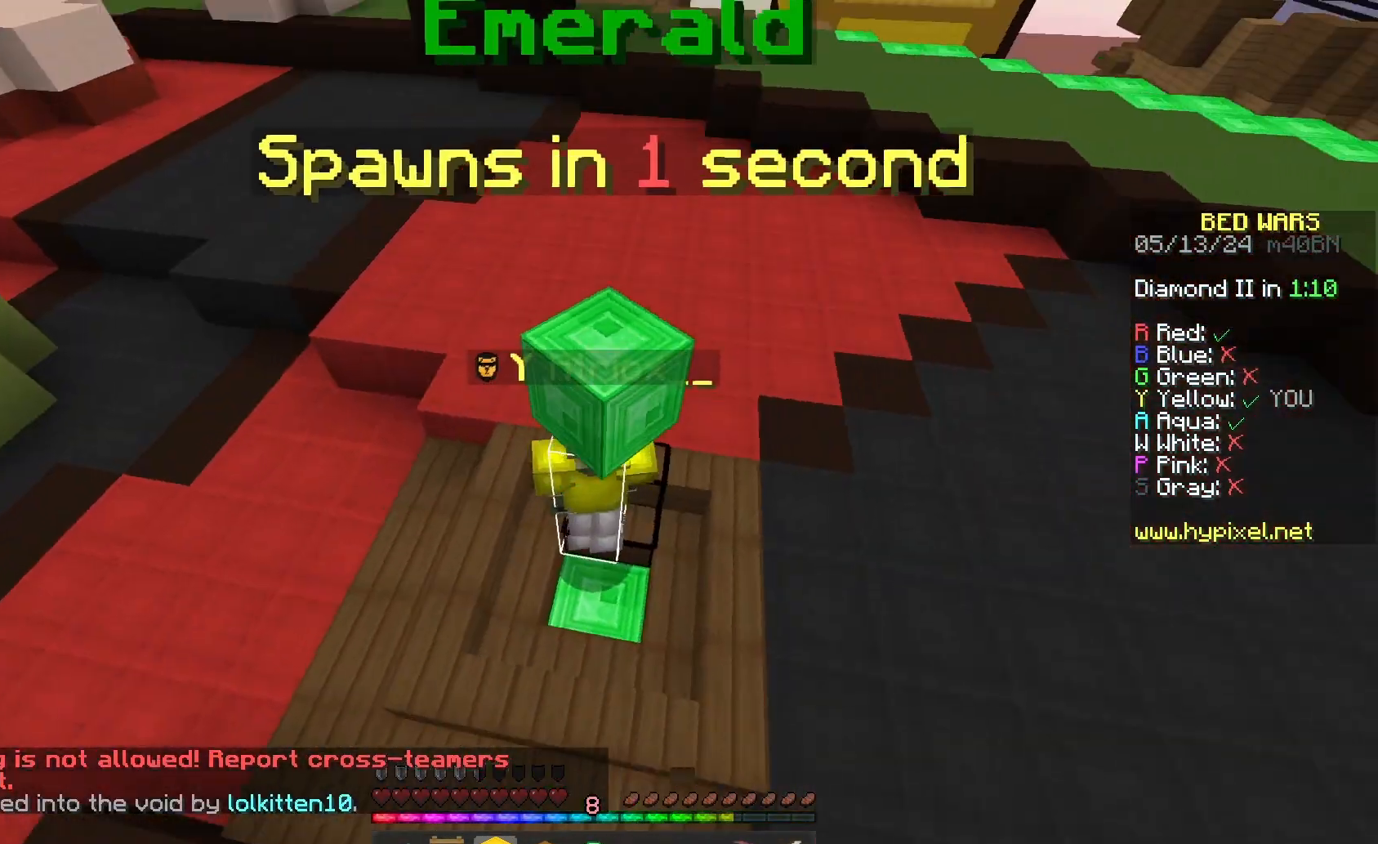
{"keys": ["d"], "mouse": [], "events": [[467, "d", "down"]]}
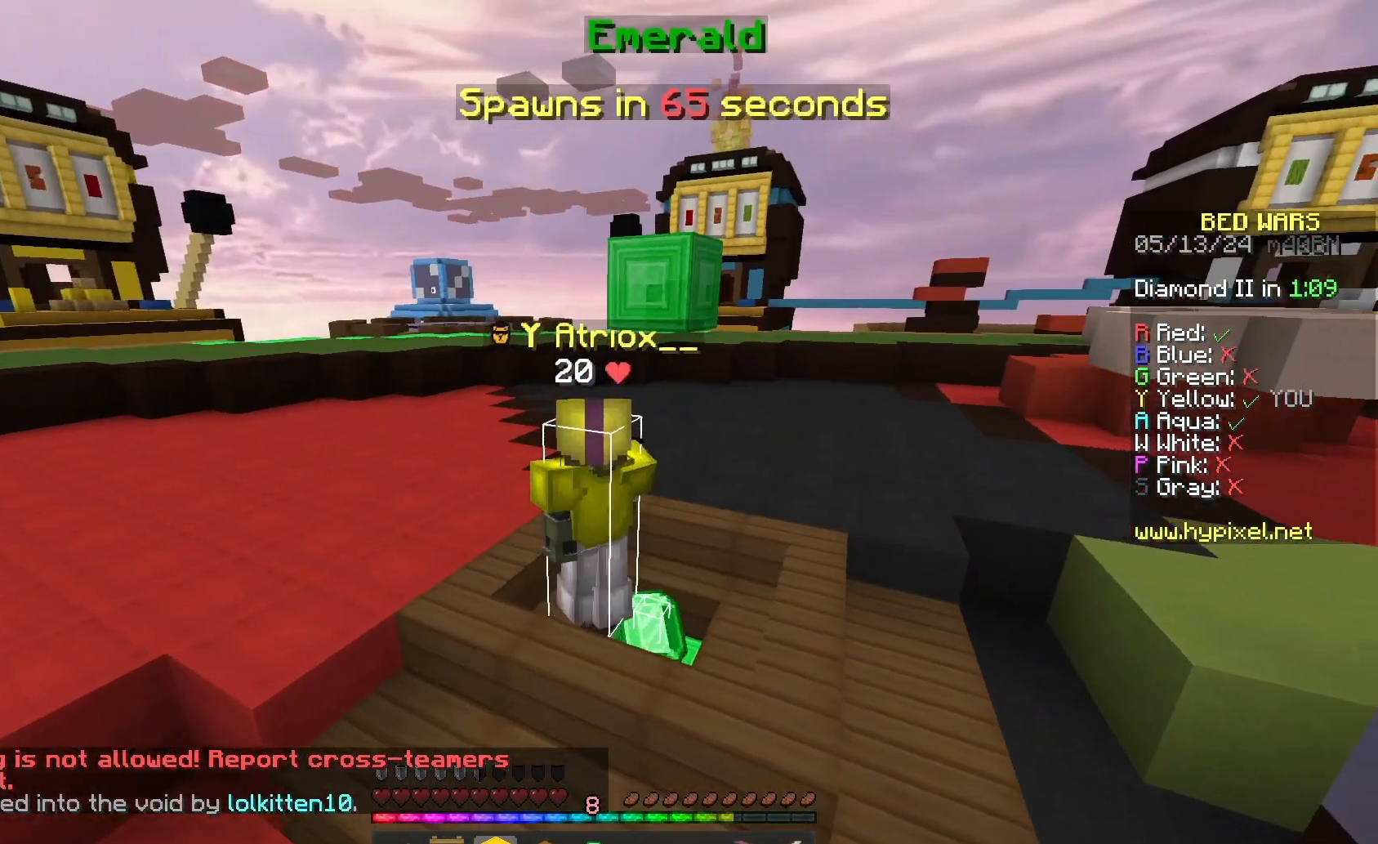
{"keys": ["w"], "mouse": [], "events": [[133, "d", "up"], [433, "w", "down"]]}
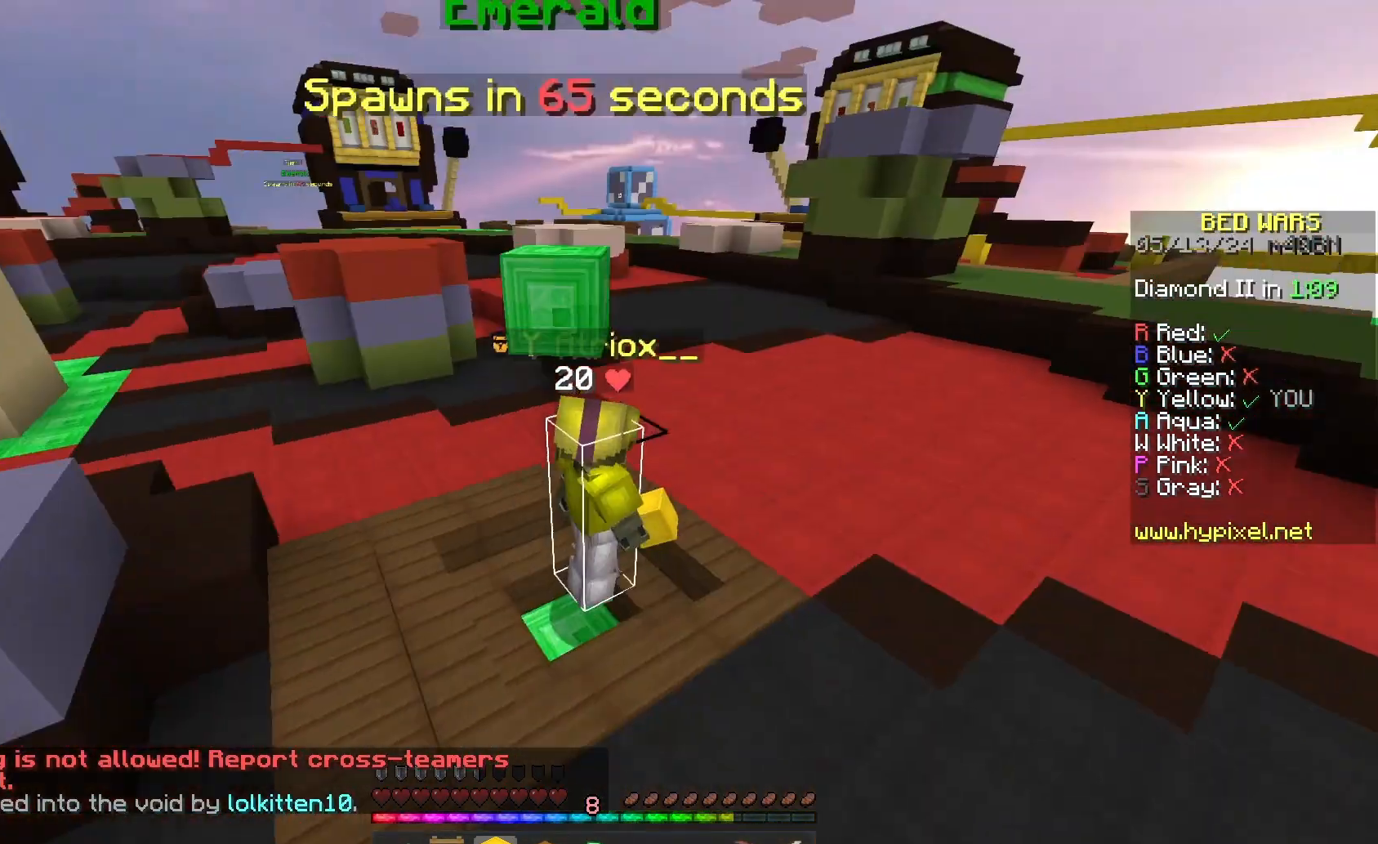
{"keys": ["space", "w"], "mouse": [], "events": [[333, "space", "down"]]}
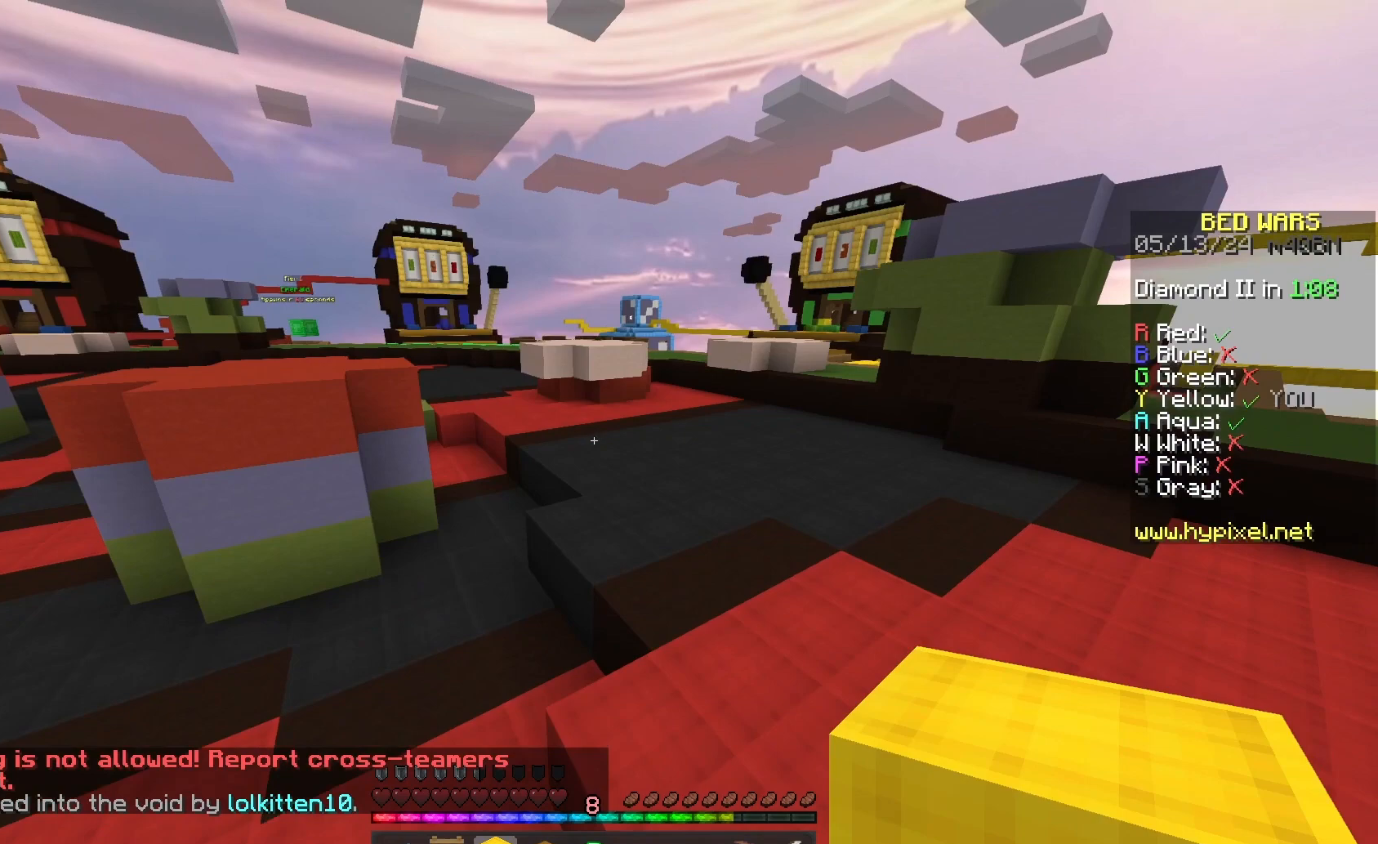
{"keys": ["space", "w"], "mouse": [], "events": []}
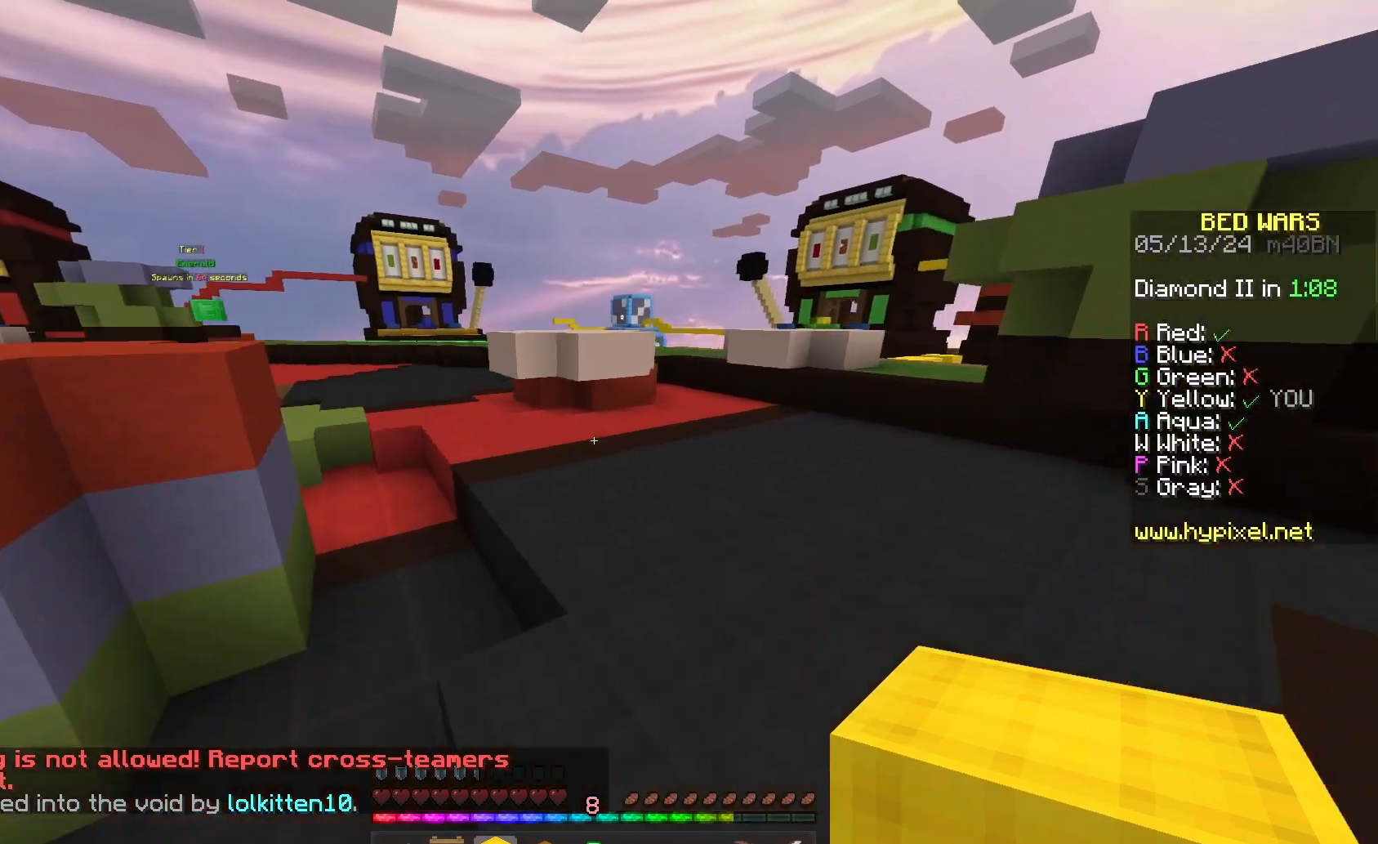
{"keys": ["space", "w"], "mouse": ["left"], "events": [[367, "mouse_left", "down"]]}